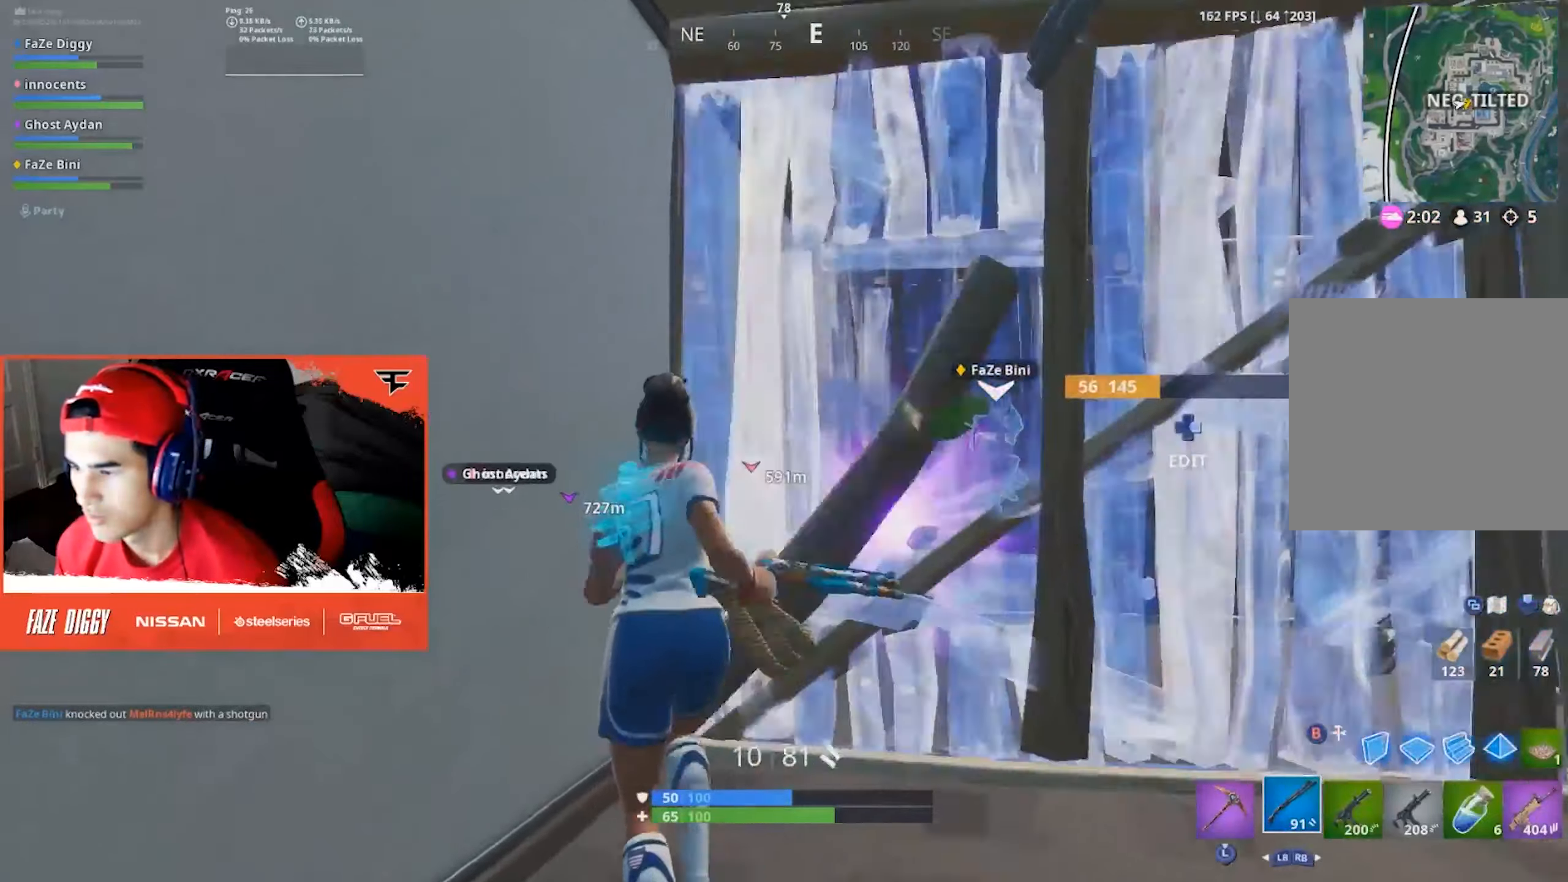
Gameplay with a controller (Xbox layout); each line is a JSON object with the inputs held at the frame after it. "events" lists button and stick changes between this image and that frame as [ms after this image, input, new state], when the widget could be followed in between.
{"buttons": ["L2", "R2"], "left_stick": "down-right", "right_stick": "up-right", "events": [[33, "right_stick", "right"], [116, "left_stick", "right"], [116, "right_stick", "center"], [200, "left_stick", "down-right"], [216, "right_stick", "up-right"], [283, "L2", "down"], [400, "right_stick", "up-left"], [433, "R2", "down"], [483, "right_stick", "up-right"]]}
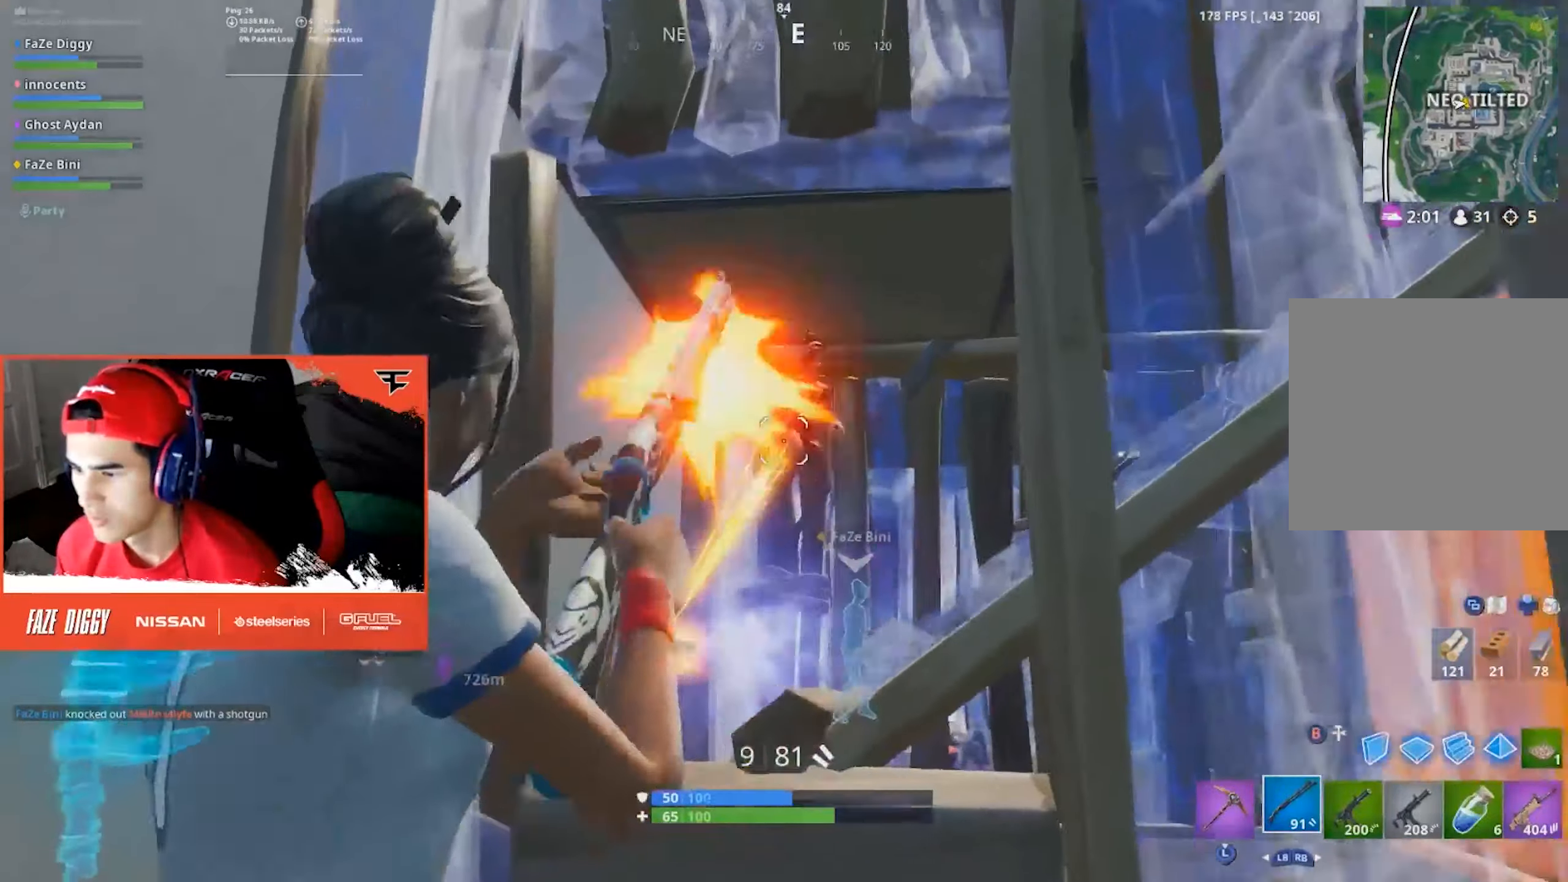
{"buttons": [], "left_stick": "down-left", "right_stick": "down-right", "events": [[16, "R2", "up"], [16, "right_stick", "center"], [50, "L2", "up"], [116, "R2", "down"], [233, "R2", "up"], [233, "right_stick", "down-right"], [316, "left_stick", "down-left"], [333, "L2", "down"], [416, "right_stick", "center"], [500, "L2", "up"], [500, "right_stick", "down-right"]]}
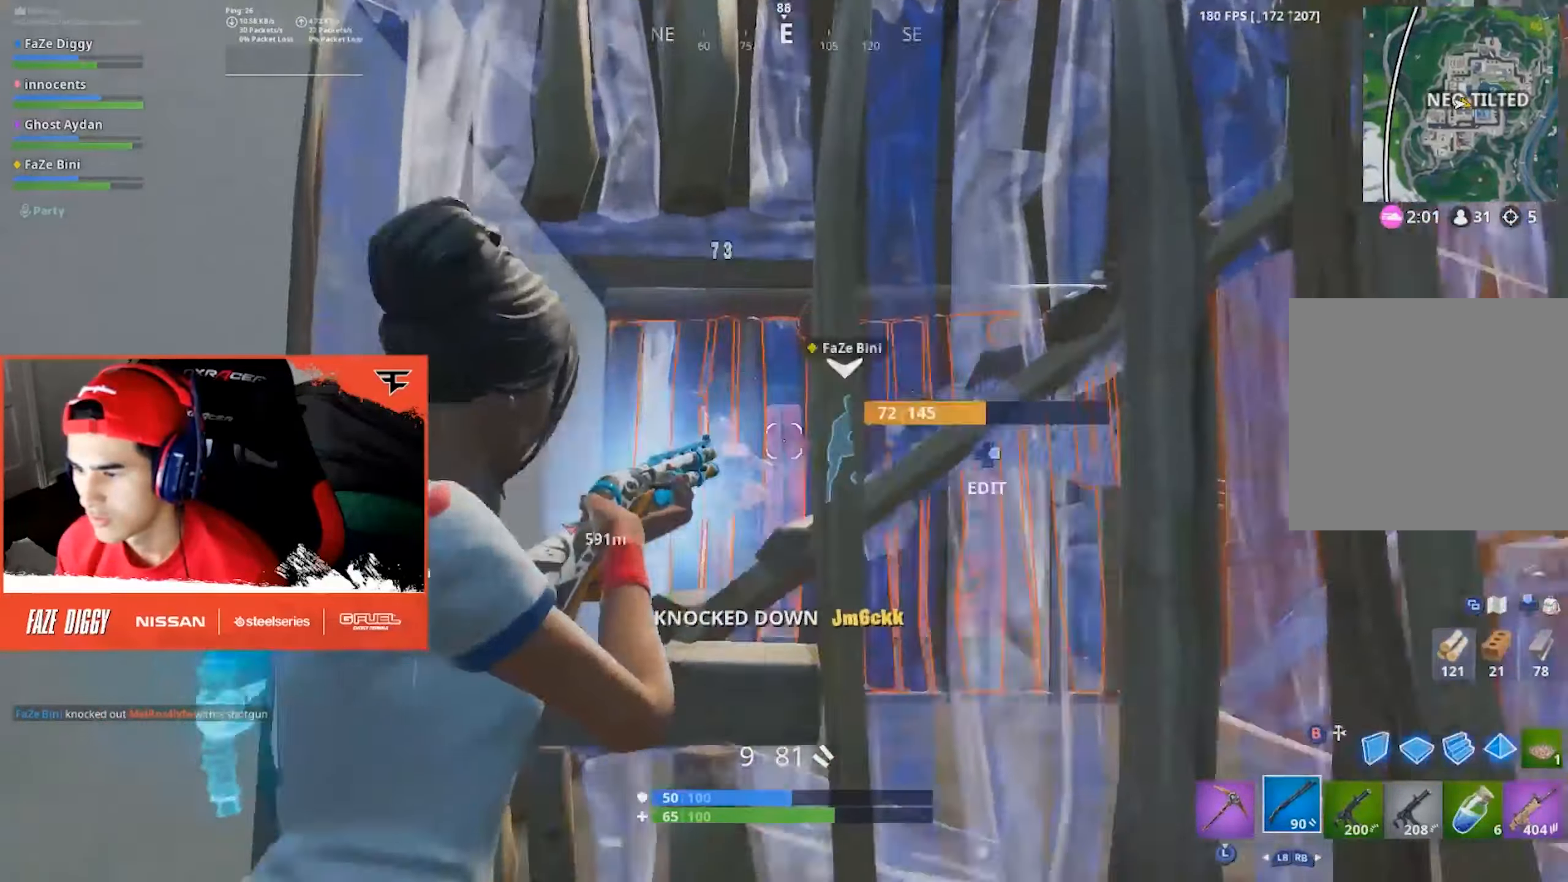
{"buttons": [], "left_stick": "up-right", "right_stick": "left", "events": [[50, "left_stick", "down-right"], [100, "left_stick", "right"], [166, "right_stick", "right"], [216, "left_stick", "up-right"], [283, "right_stick", "center"], [500, "right_stick", "left"]]}
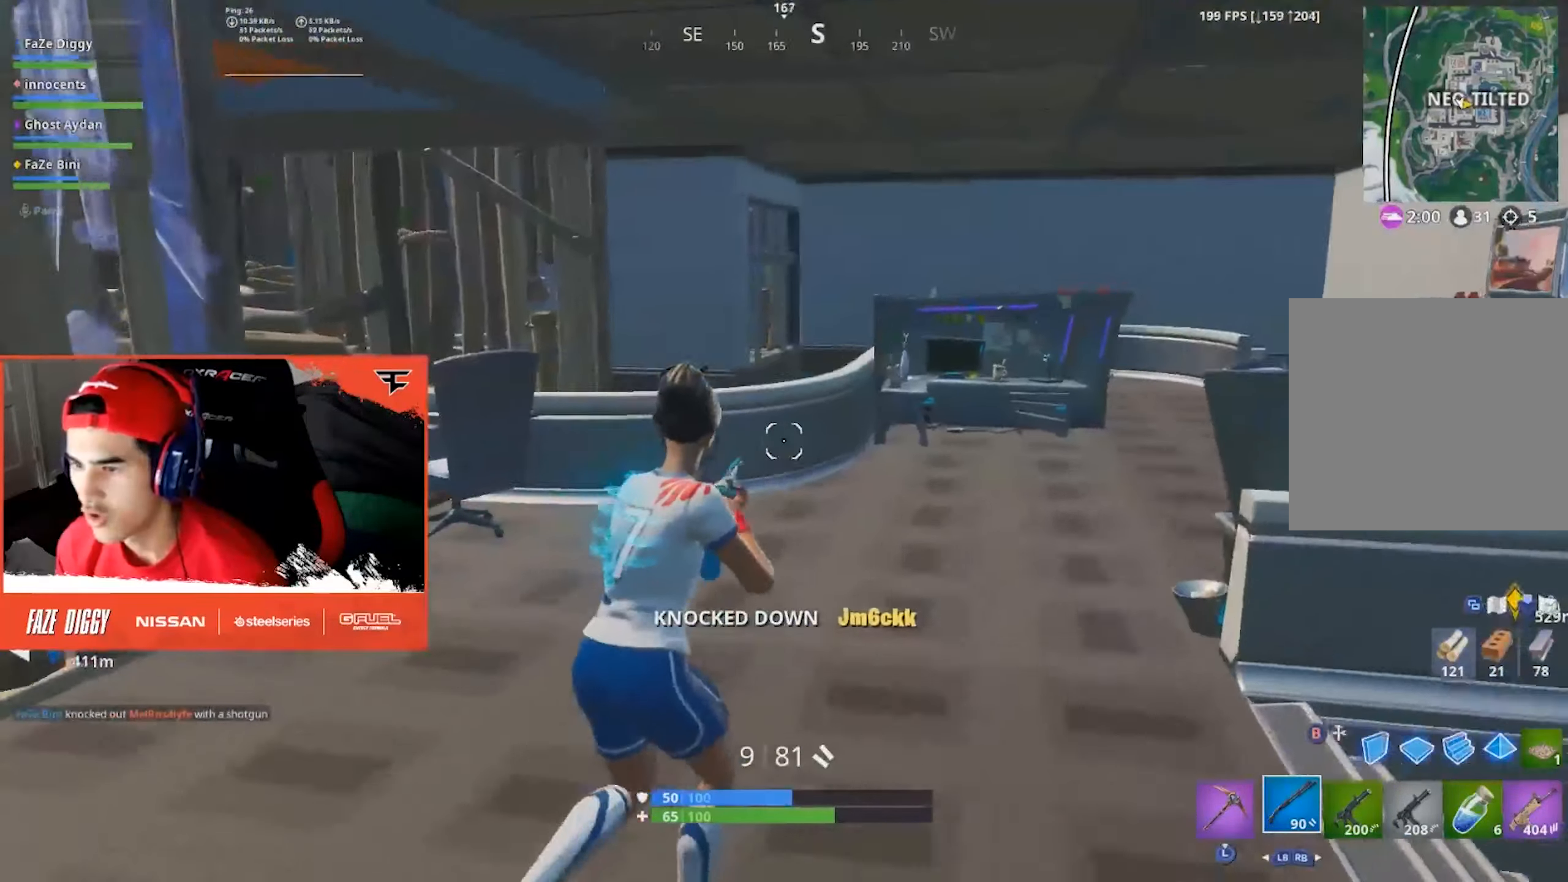
{"buttons": [], "left_stick": "down-right", "right_stick": "center", "events": [[150, "A", "down"], [216, "left_stick", "down-right"], [266, "A", "up"], [300, "right_stick", "center"]]}
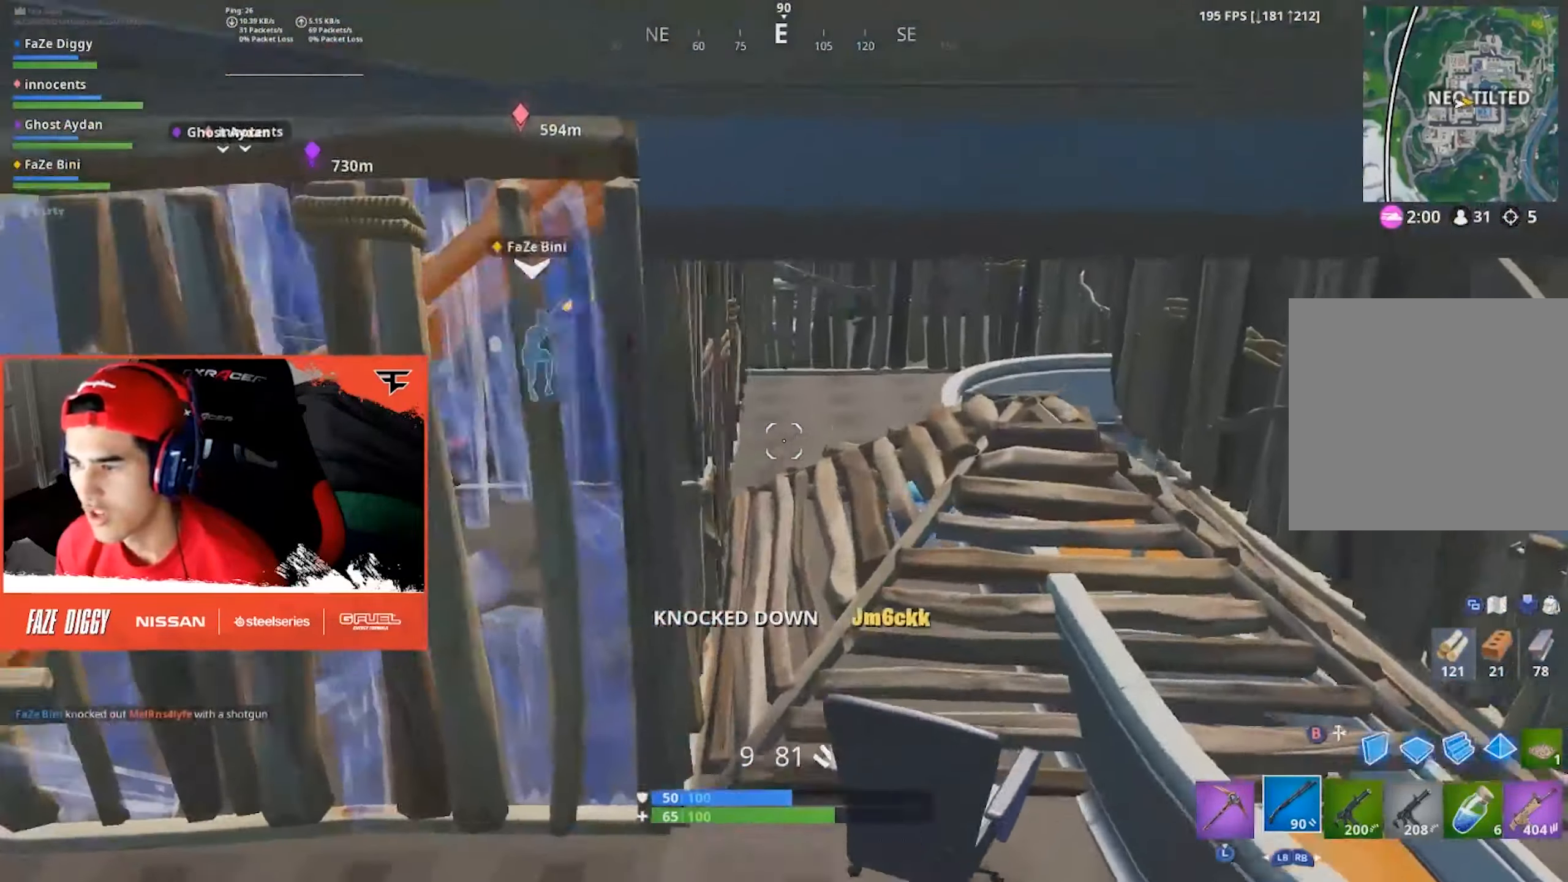
{"buttons": [], "left_stick": "up-right", "right_stick": "right", "events": [[250, "left_stick", "right"], [250, "right_stick", "right"], [500, "left_stick", "up-right"]]}
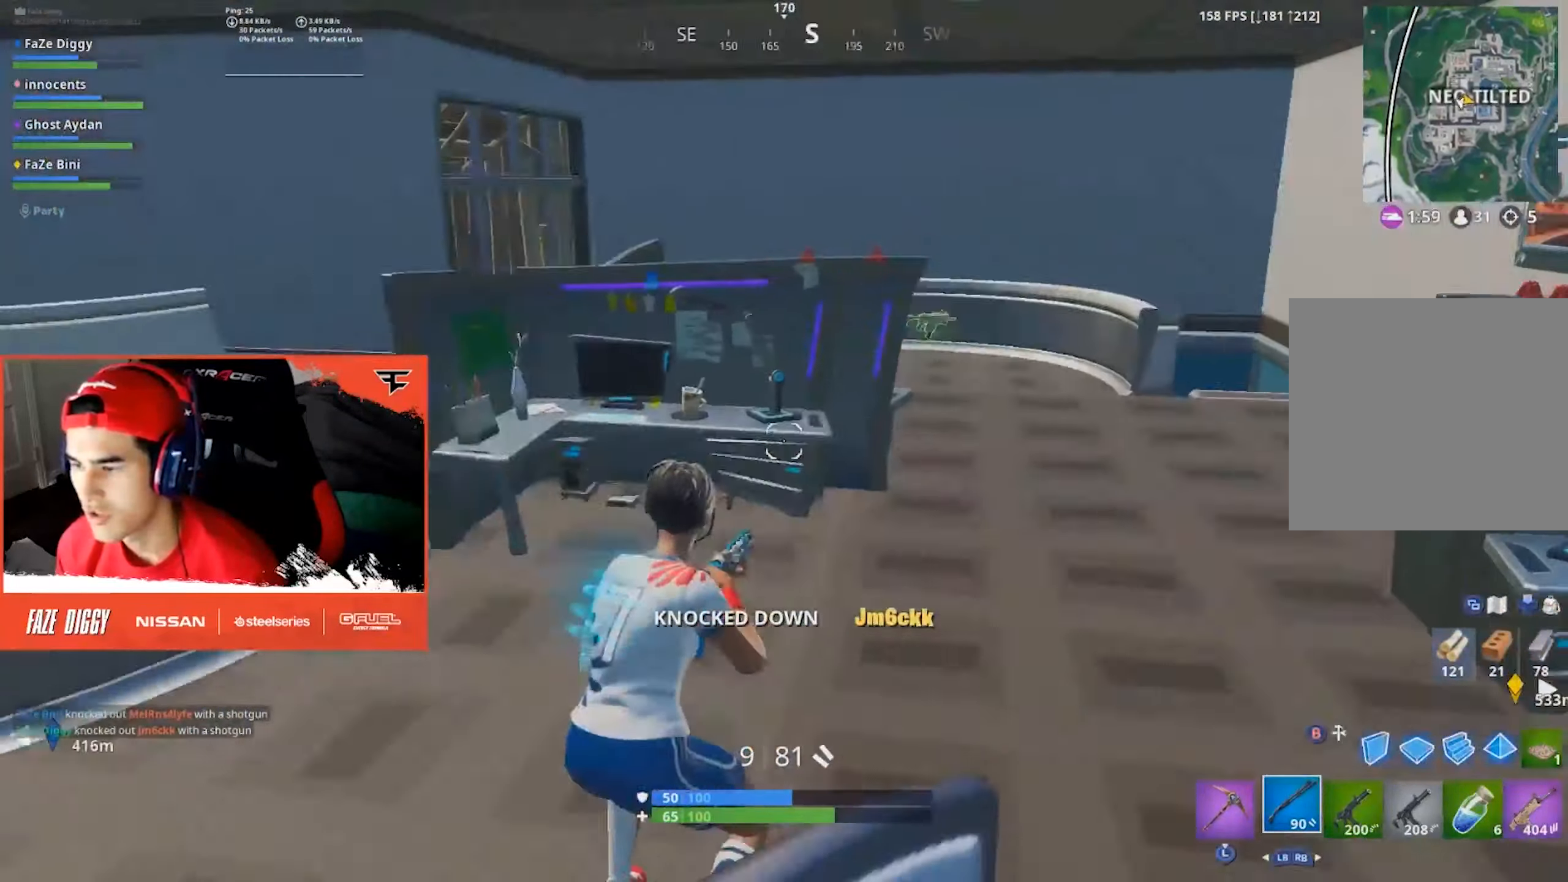
{"buttons": [], "left_stick": "down-right", "right_stick": "left", "events": [[50, "right_stick", "center"], [200, "A", "down"], [200, "right_stick", "down-left"], [250, "A", "up"], [316, "right_stick", "left"], [466, "left_stick", "down-right"]]}
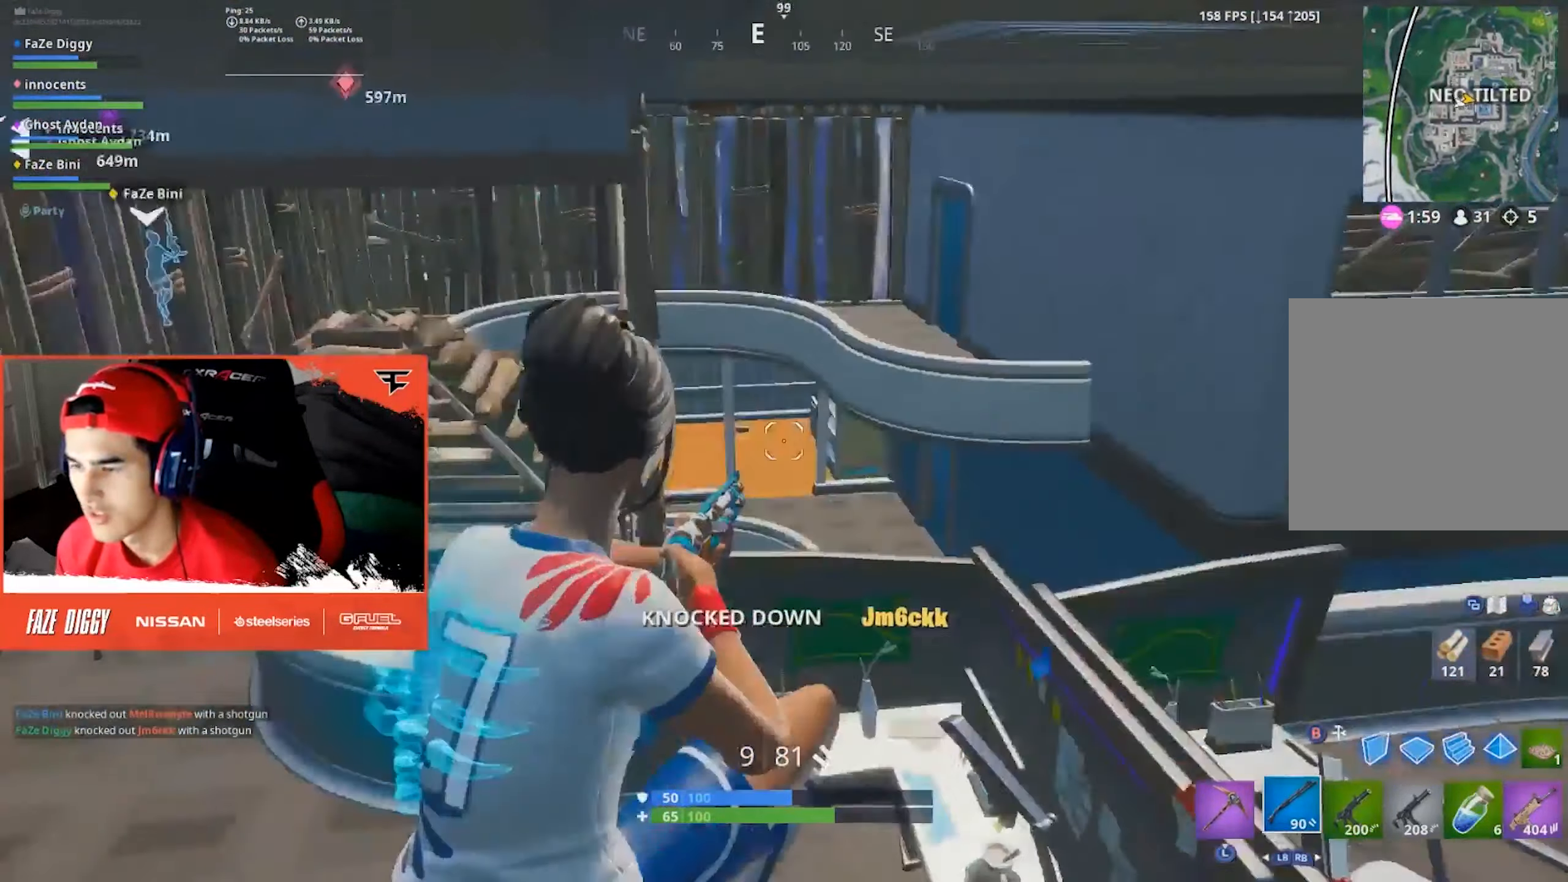
{"buttons": [], "left_stick": "right", "right_stick": "center", "events": [[116, "right_stick", "center"], [483, "left_stick", "right"]]}
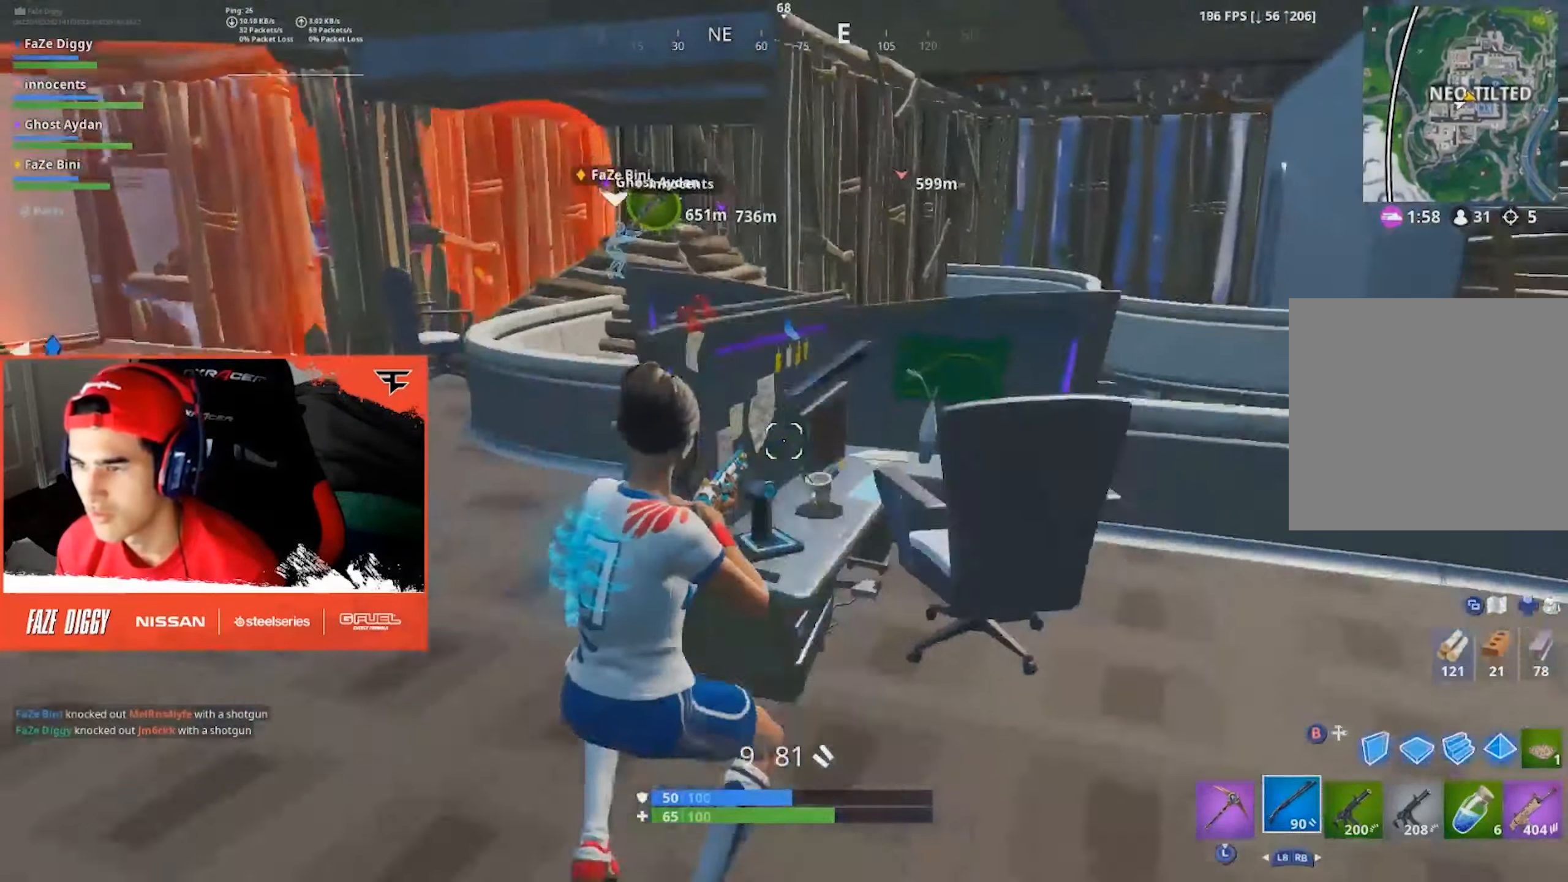
{"buttons": [], "left_stick": "up-right", "right_stick": "center", "events": [[66, "right_stick", "up-right"], [216, "left_stick", "up-right"], [250, "right_stick", "center"]]}
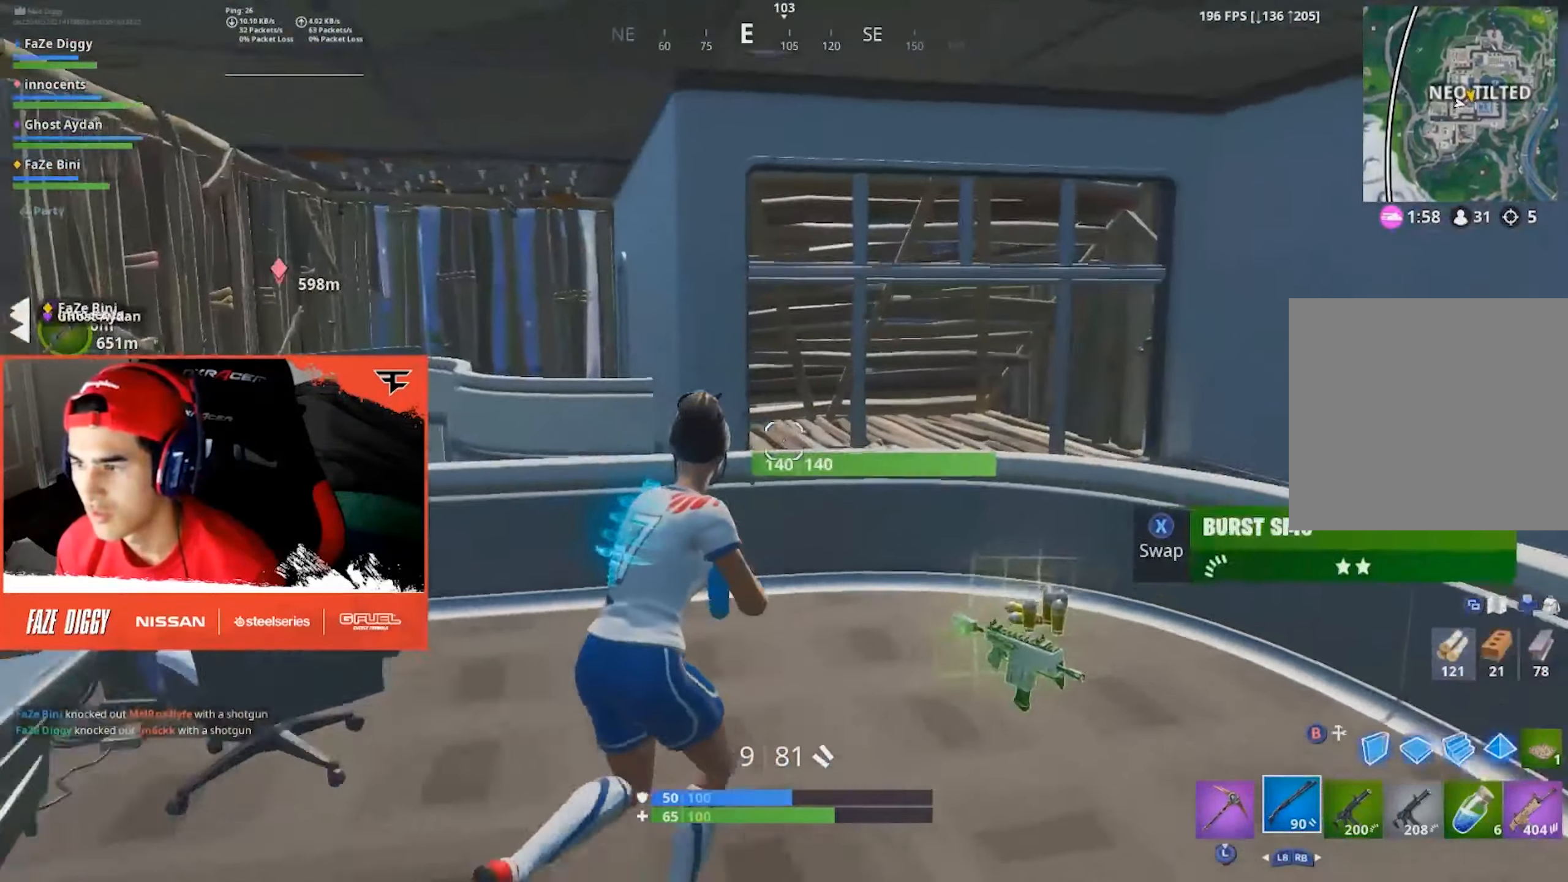
{"buttons": [], "left_stick": "right", "right_stick": "down-right", "events": [[116, "right_stick", "down-right"], [200, "left_stick", "right"], [300, "A", "down"], [400, "A", "up"]]}
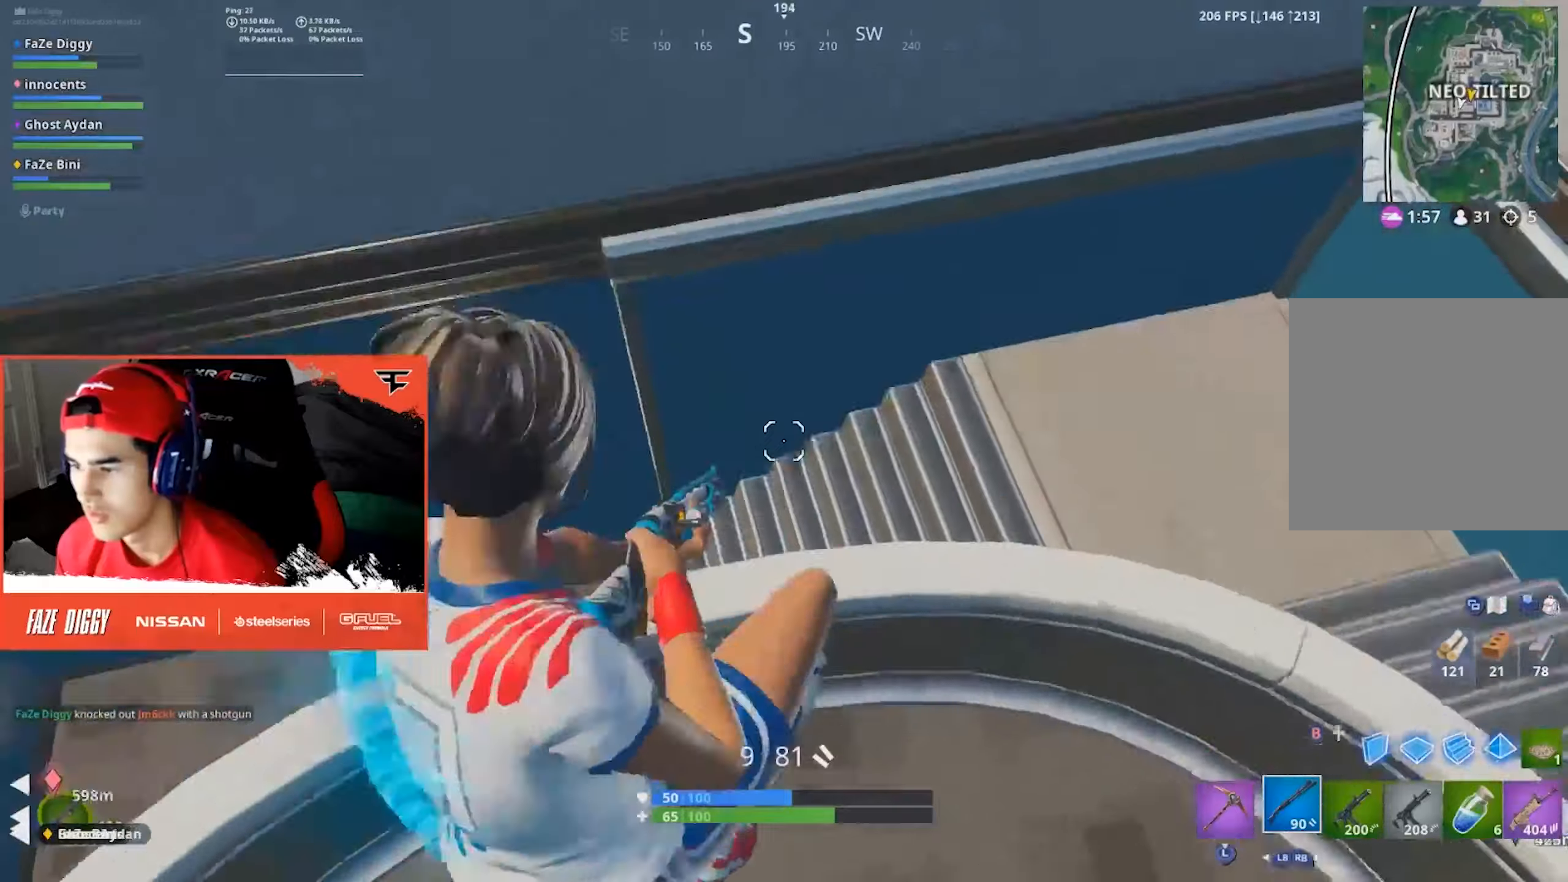
{"buttons": [], "left_stick": "up-left", "right_stick": "up-left", "events": [[17, "left_stick", "up-right"], [50, "L3", "down"], [50, "right_stick", "center"], [133, "L3", "up"], [183, "right_stick", "left"], [267, "left_stick", "up-left"], [383, "right_stick", "up-left"]]}
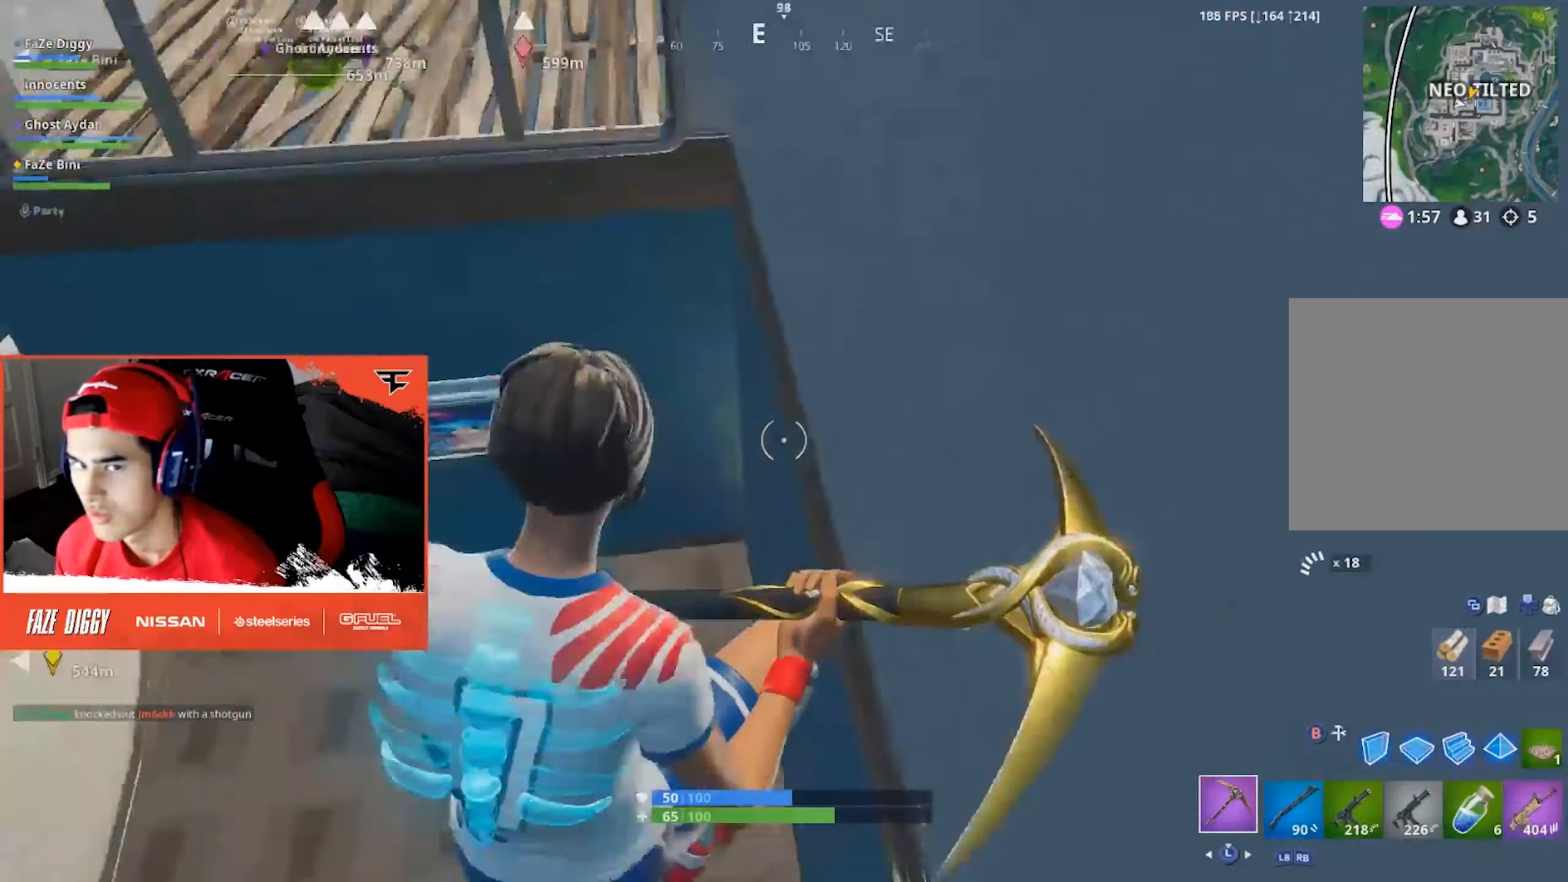
{"buttons": [], "left_stick": "down-left", "right_stick": "up"}
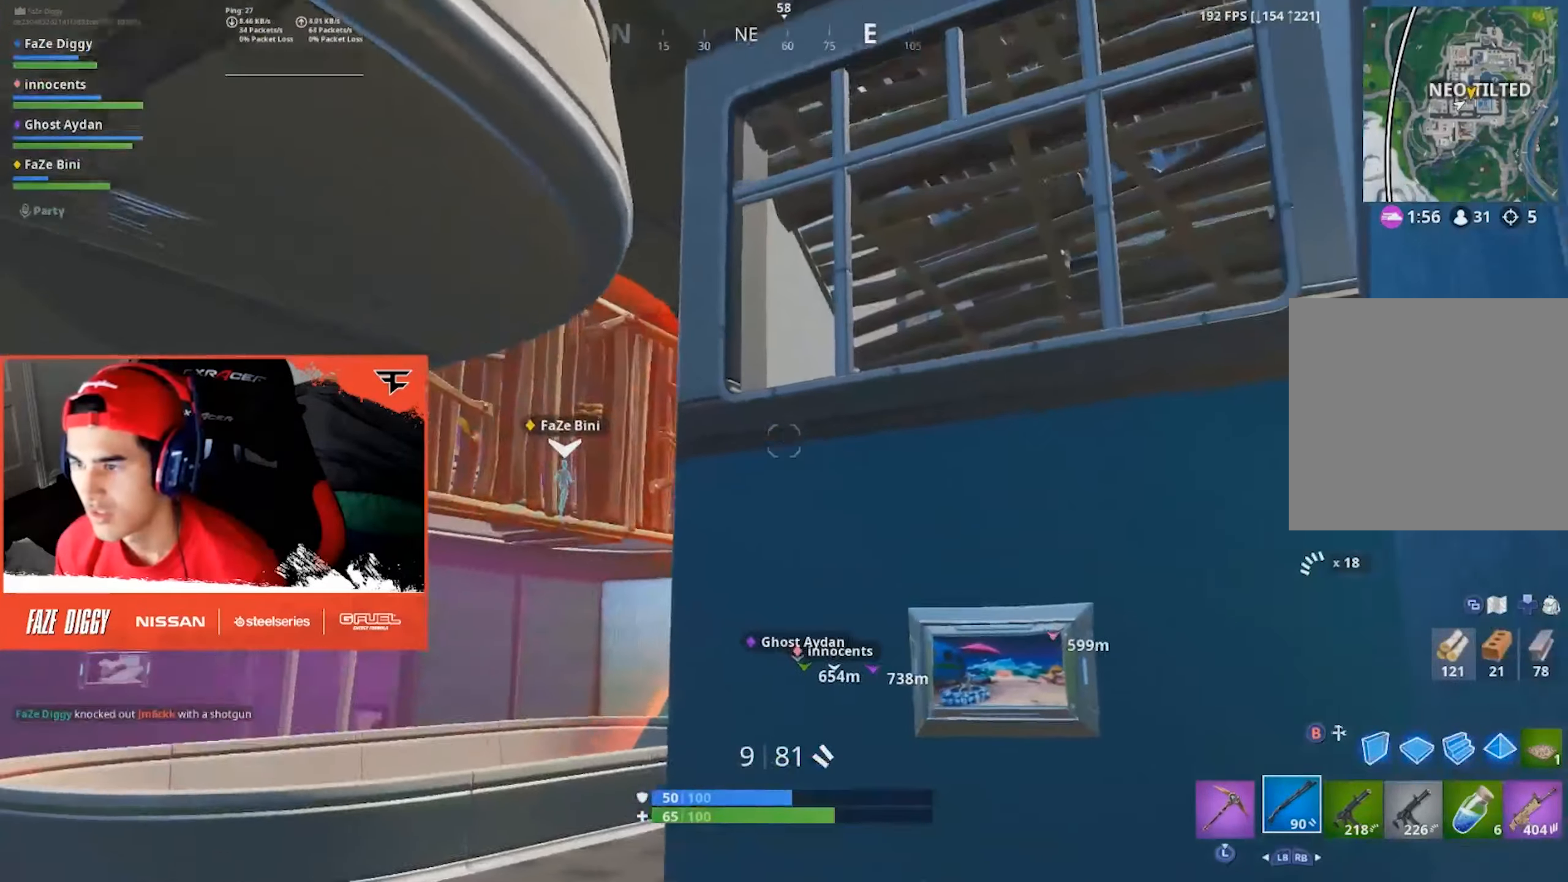
{"buttons": [], "left_stick": "up", "right_stick": "up-left", "events": [[17, "right_stick", "center"], [67, "left_stick", "up-left"], [217, "left_stick", "up"], [217, "right_stick", "up-left"]]}
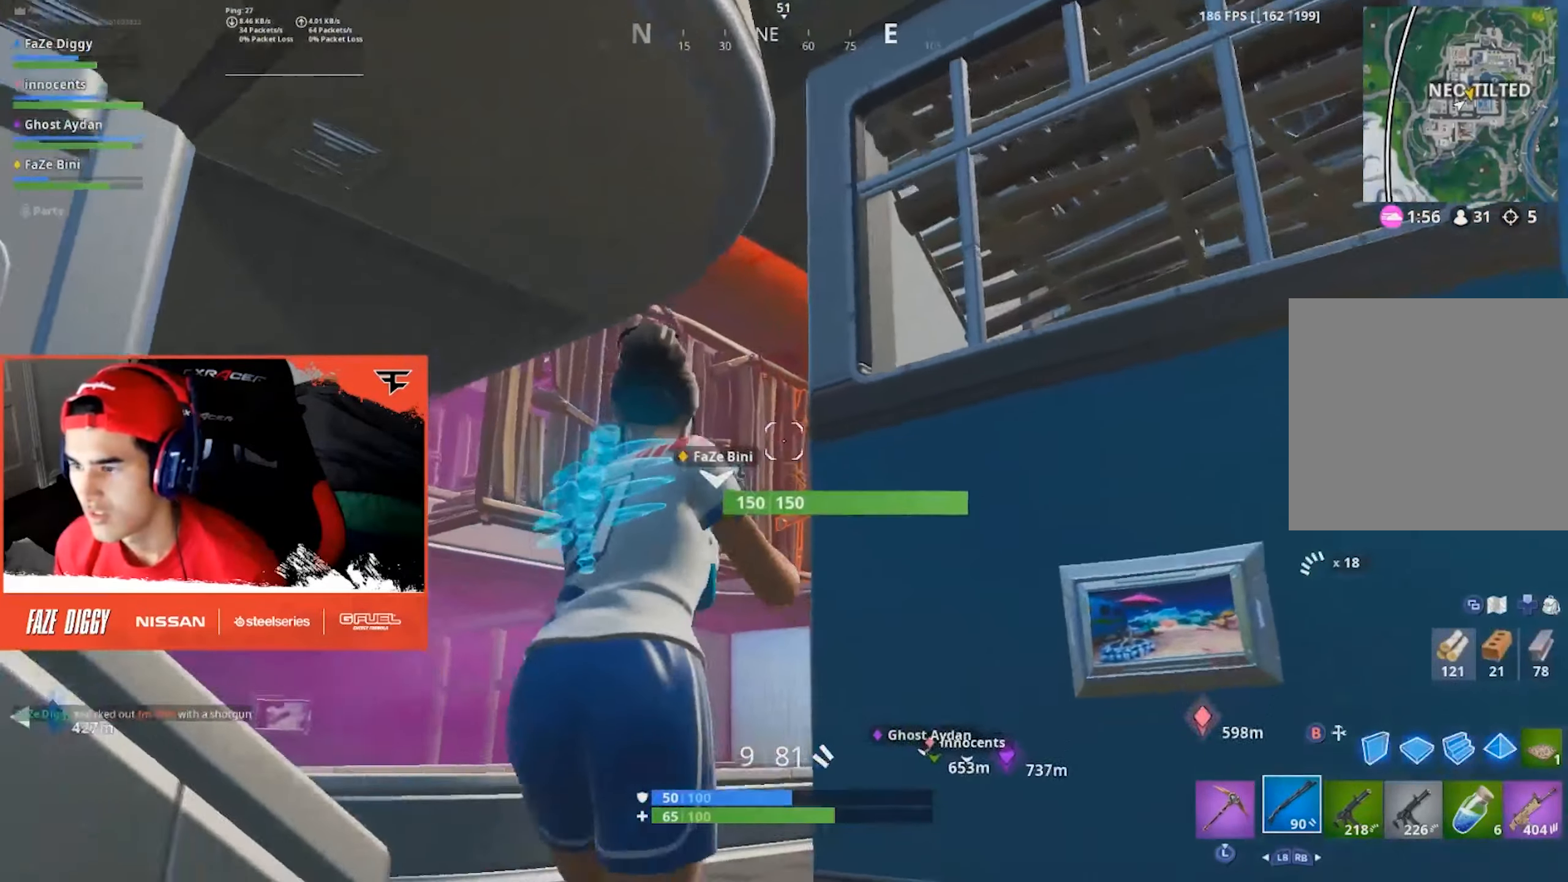
{"buttons": [], "left_stick": "up-left", "right_stick": "down-left", "events": [[50, "right_stick", "up"], [217, "right_stick", "center"], [283, "right_stick", "down-left"], [350, "left_stick", "up-left"]]}
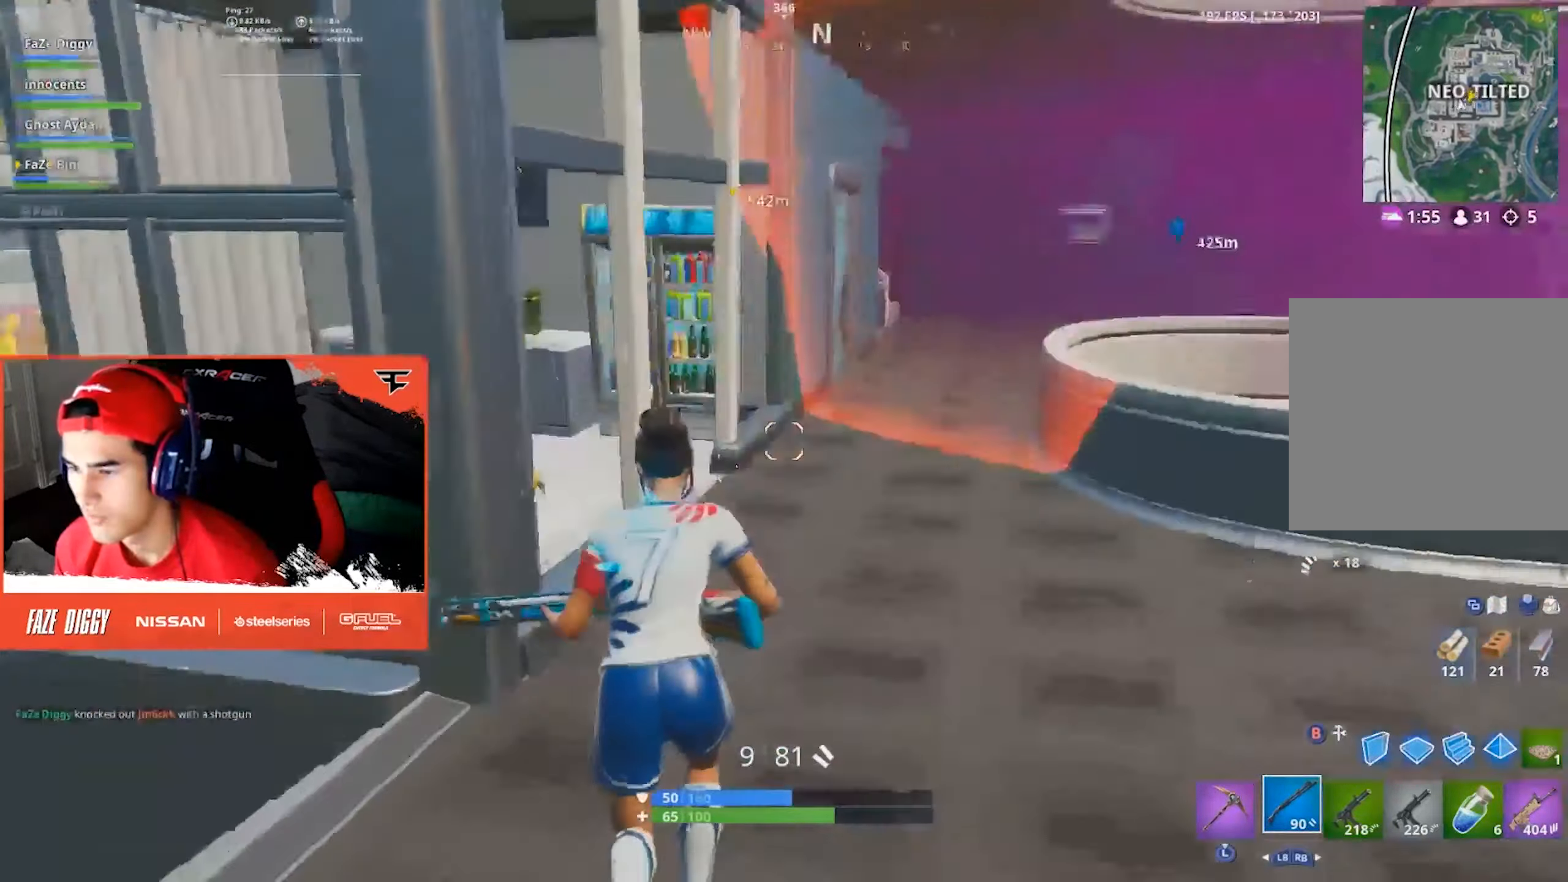
{"buttons": [], "left_stick": "up-left", "right_stick": "center", "events": [[100, "right_stick", "center"], [167, "left_stick", "left"], [217, "right_stick", "left"], [400, "left_stick", "up-left"], [433, "right_stick", "center"]]}
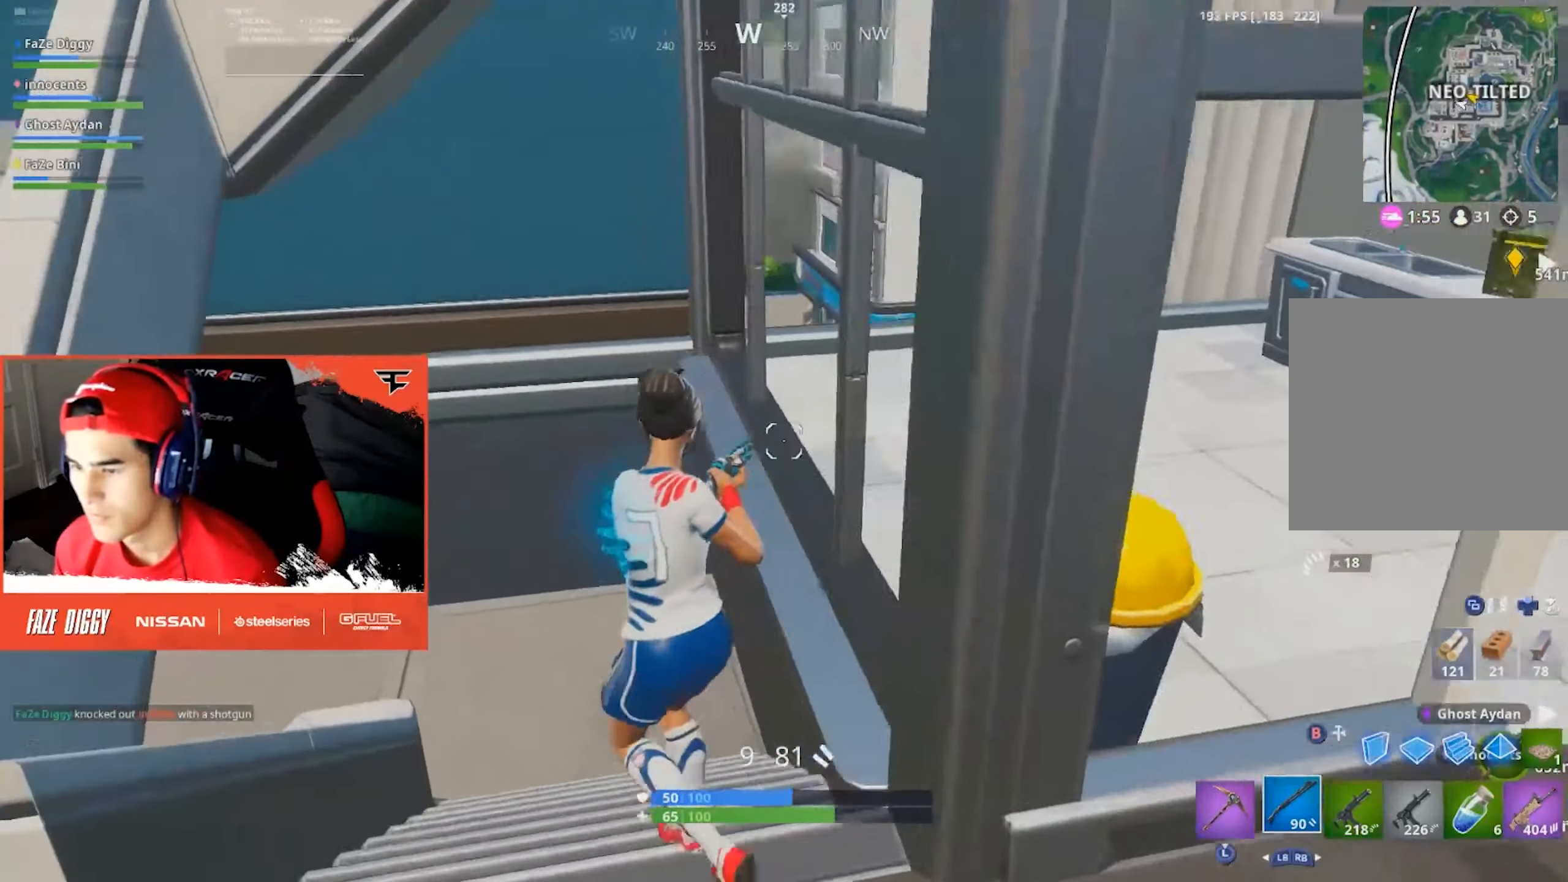
{"buttons": ["B"], "left_stick": "right", "right_stick": "down-right", "events": [[183, "right_stick", "right"], [317, "A", "down"], [350, "left_stick", "up-right"], [400, "A", "up"], [400, "left_stick", "right"], [400, "right_stick", "down-right"], [500, "B", "down"]]}
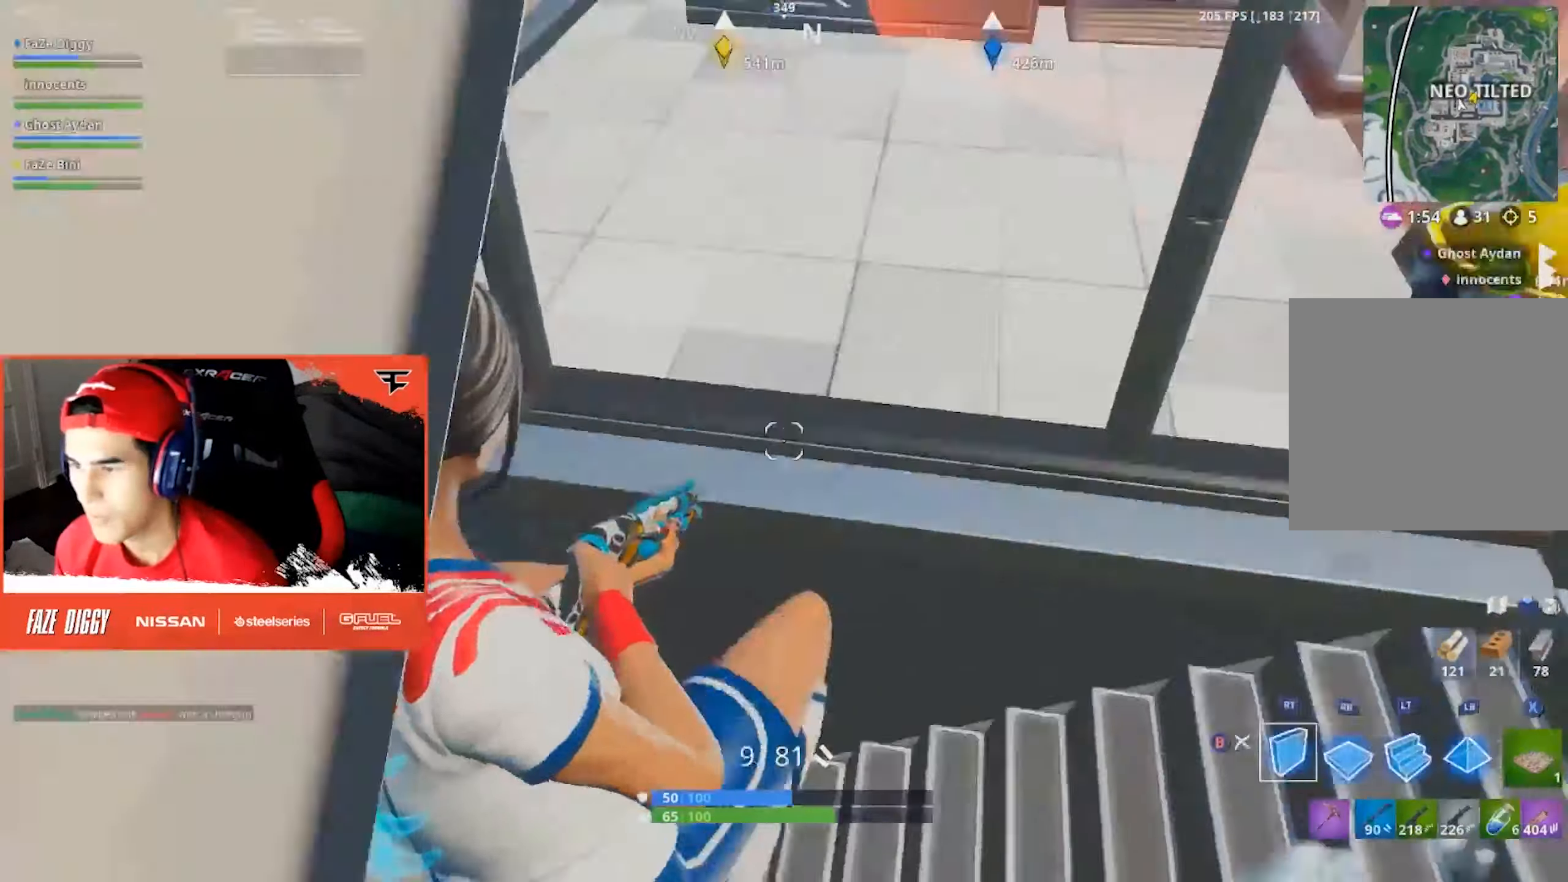
{"buttons": [], "left_stick": "up-left", "right_stick": "up", "events": [[50, "B", "up"], [133, "left_stick", "up-right"], [150, "R1", "down"], [150, "right_stick", "center"], [283, "R1", "up"], [350, "right_stick", "up"], [417, "B", "down"], [467, "left_stick", "up-left"], [500, "B", "up"]]}
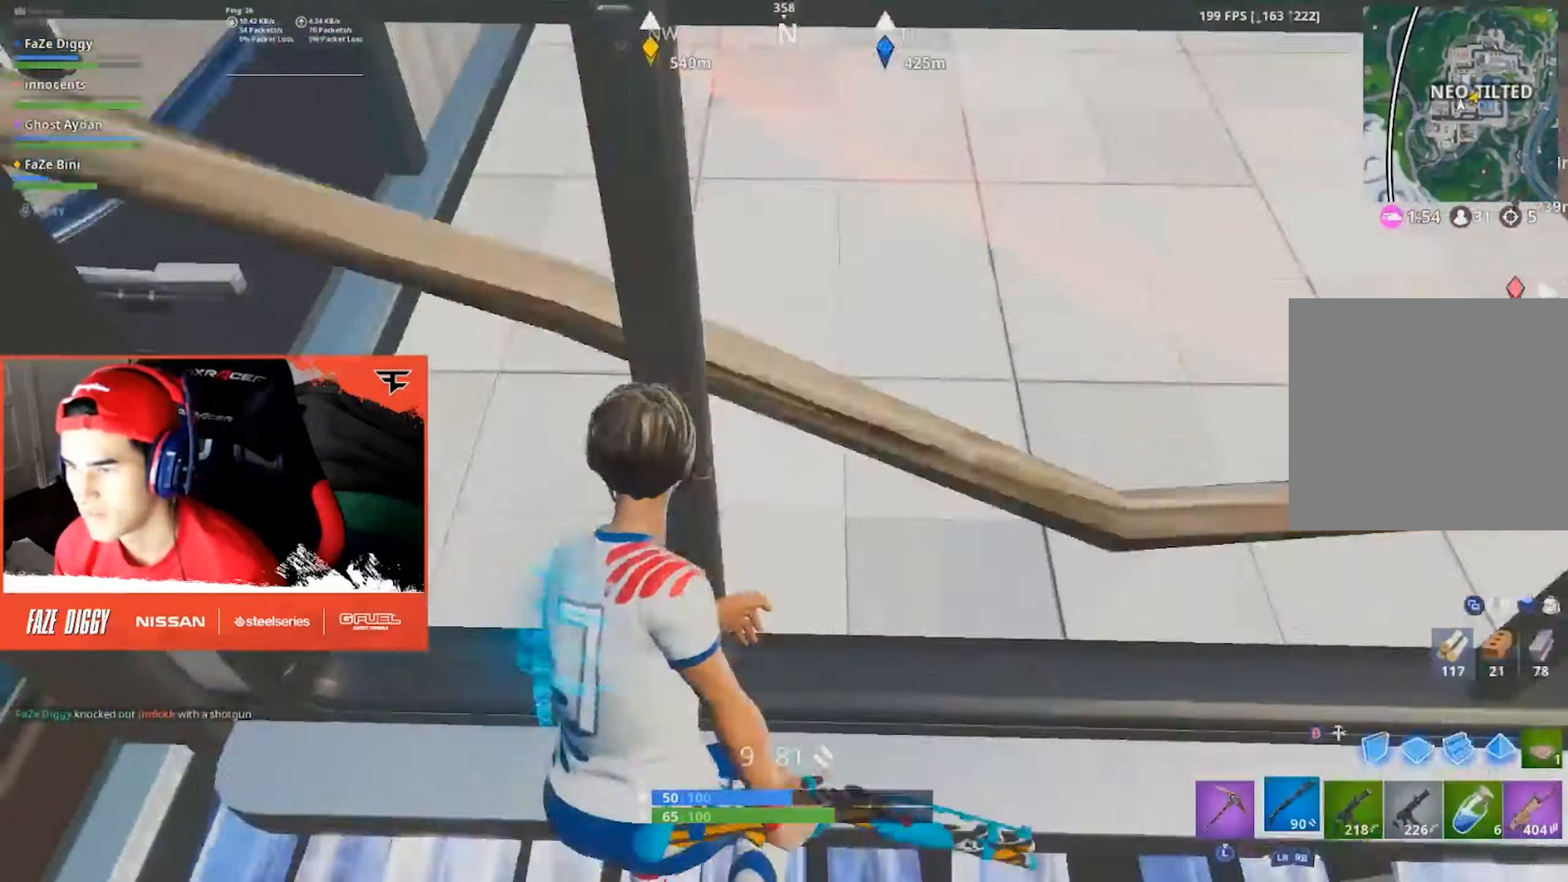
{"buttons": ["B"], "left_stick": "up", "right_stick": "left", "events": [[117, "right_stick", "center"], [267, "left_stick", "up"], [317, "right_stick", "left"], [483, "B", "down"]]}
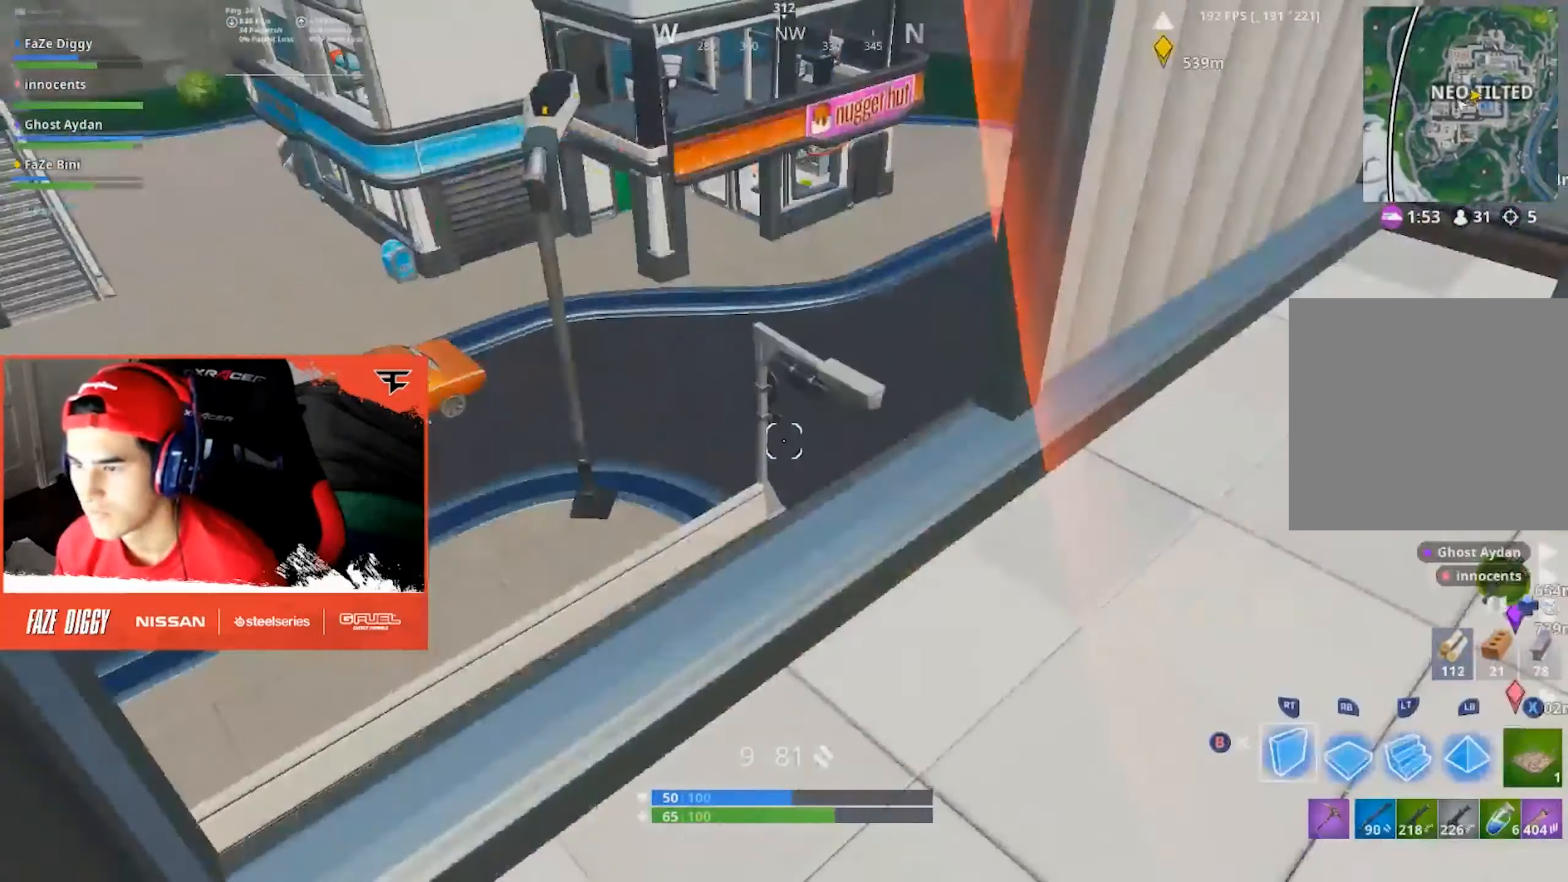
{"buttons": ["R1"], "left_stick": "up", "right_stick": "center", "events": [[17, "left_stick", "up-left"], [50, "B", "up"], [117, "right_stick", "center"], [167, "R1", "down"], [250, "left_stick", "up"], [250, "right_stick", "up-left"], [467, "right_stick", "center"]]}
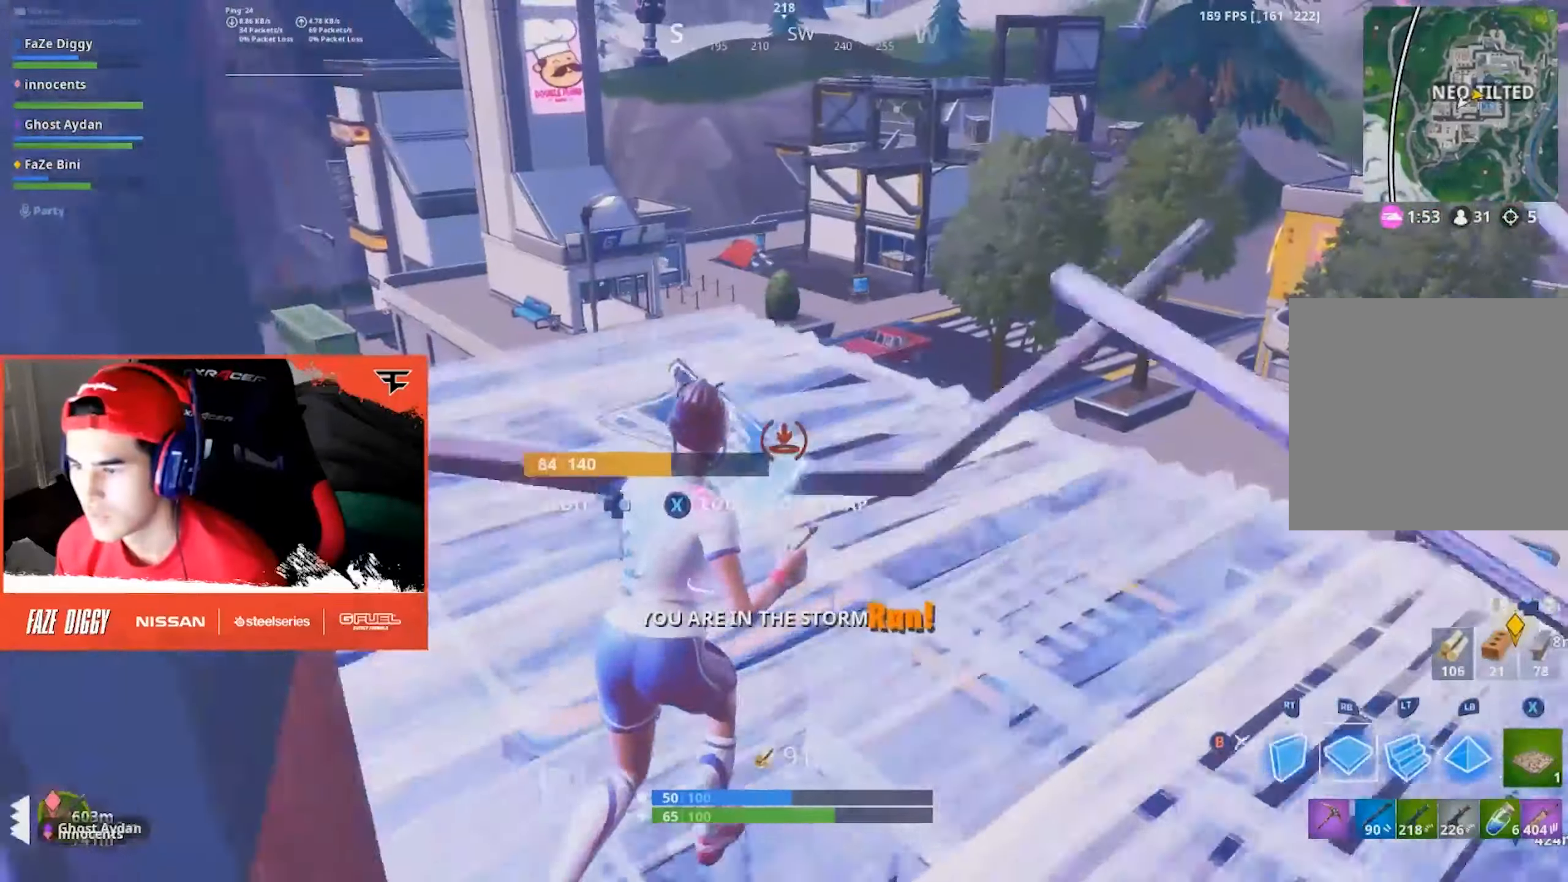
{"buttons": [], "left_stick": "up-right", "right_stick": "center", "events": [[50, "R1", "up"], [100, "right_stick", "left"], [283, "right_stick", "center"], [383, "left_stick", "up-right"]]}
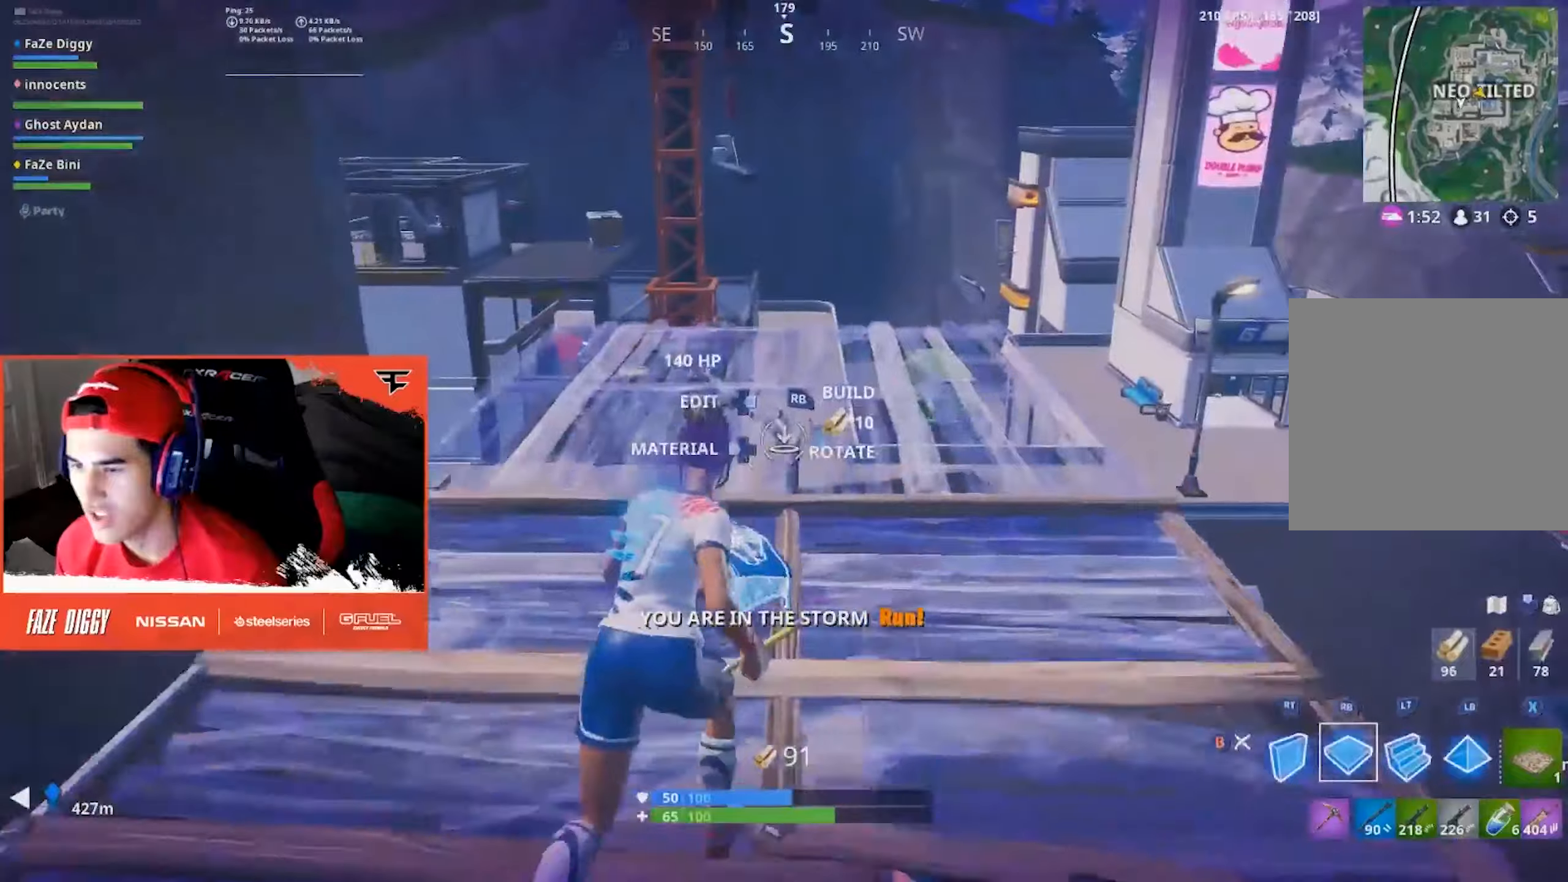
{"buttons": [], "left_stick": "up-right", "right_stick": "center", "events": [[167, "R1", "down"], [200, "R2", "down"], [334, "R2", "up"], [334, "right_stick", "left"], [350, "R1", "up"], [450, "right_stick", "center"]]}
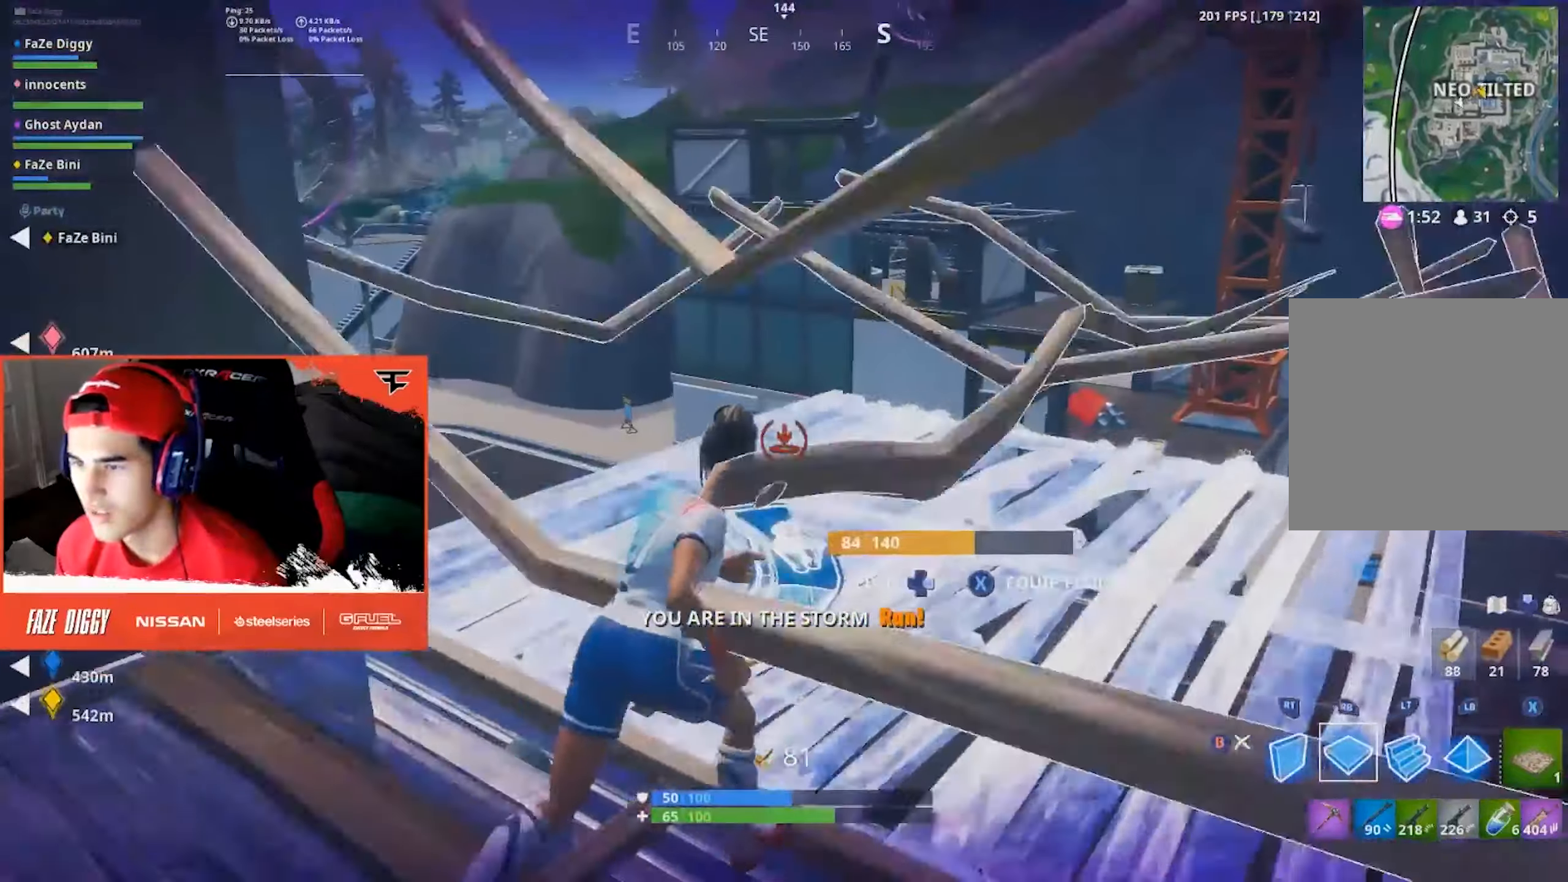
{"buttons": ["R1"], "left_stick": "up-right", "right_stick": "center", "events": [[167, "right_stick", "right"], [250, "right_stick", "center"], [367, "R1", "down"], [434, "B", "down"], [500, "B", "up"]]}
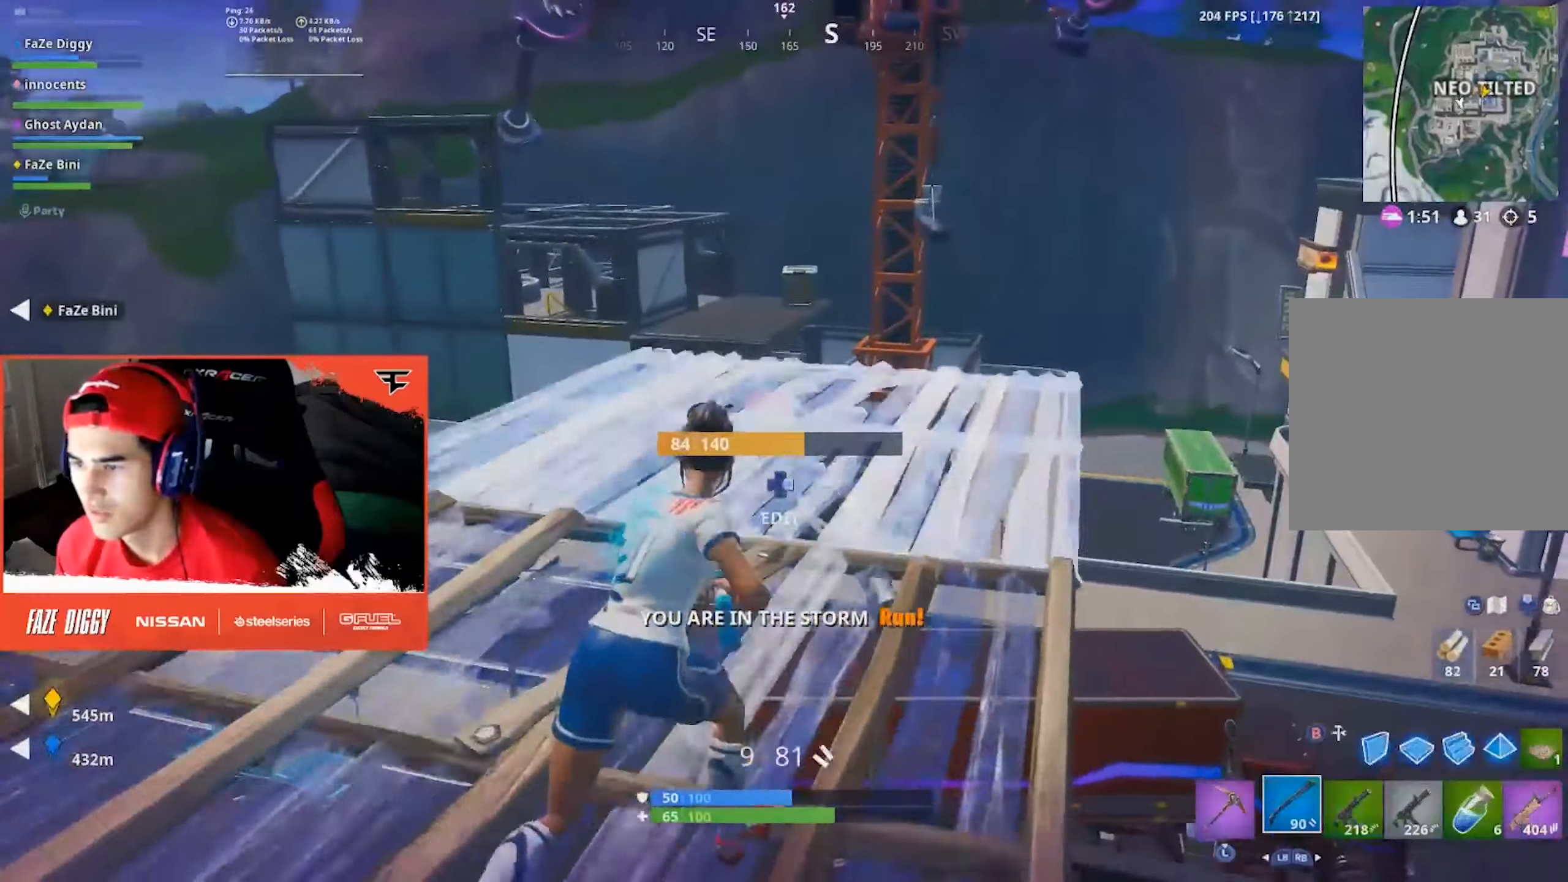
{"buttons": [], "left_stick": "up-right", "right_stick": "left", "events": [[17, "R1", "up"], [117, "right_stick", "down-left"], [167, "A", "down"], [250, "right_stick", "center"], [284, "A", "up"], [450, "right_stick", "left"]]}
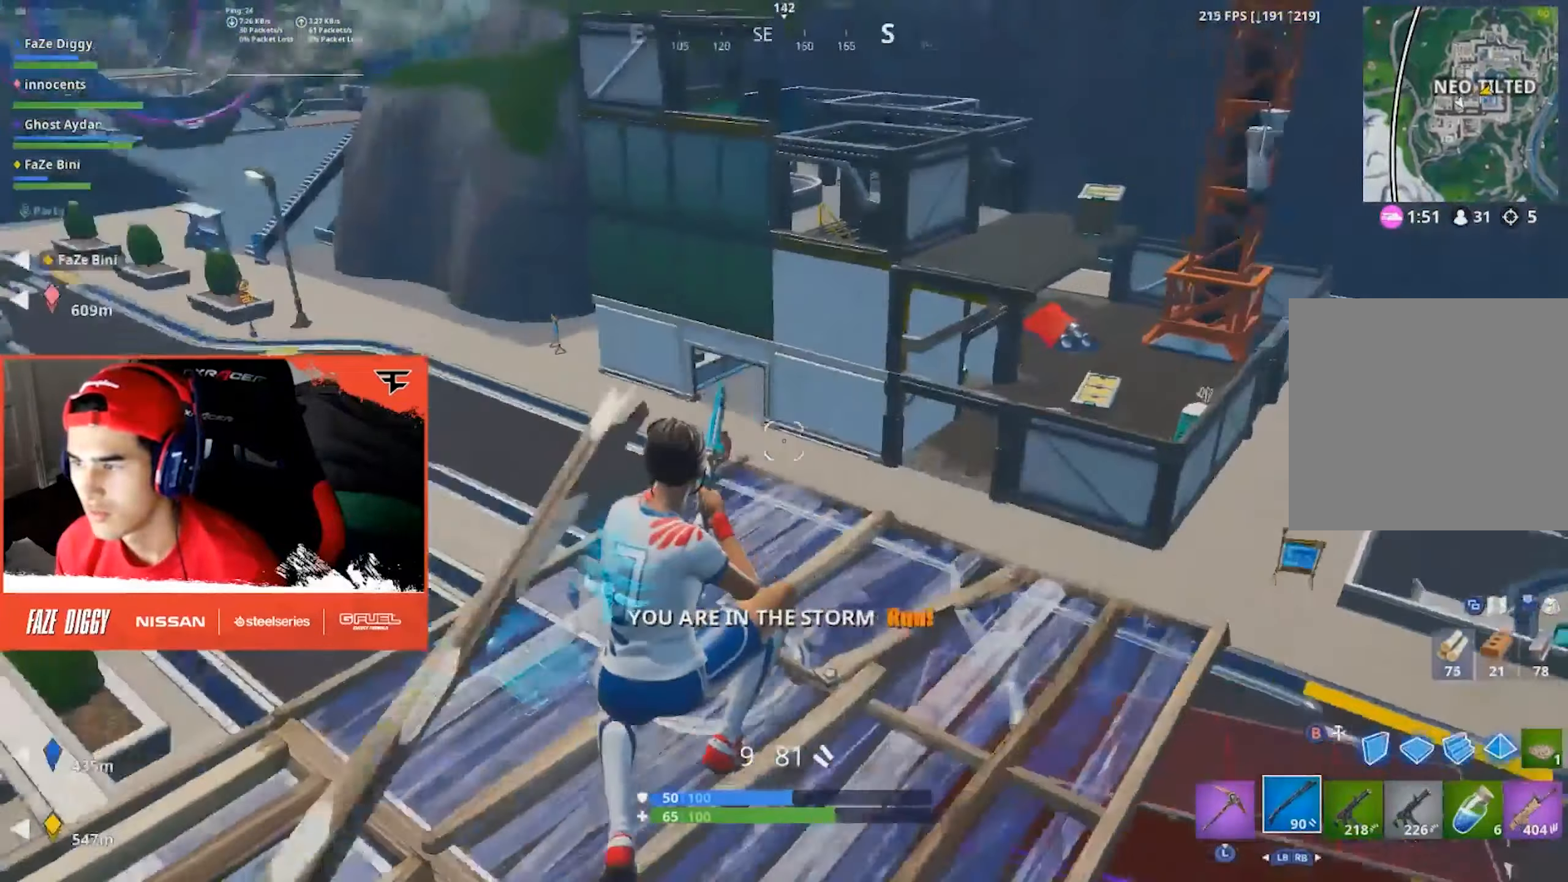
{"buttons": [], "left_stick": "right", "right_stick": "center", "events": [[67, "left_stick", "right"], [217, "right_stick", "center"]]}
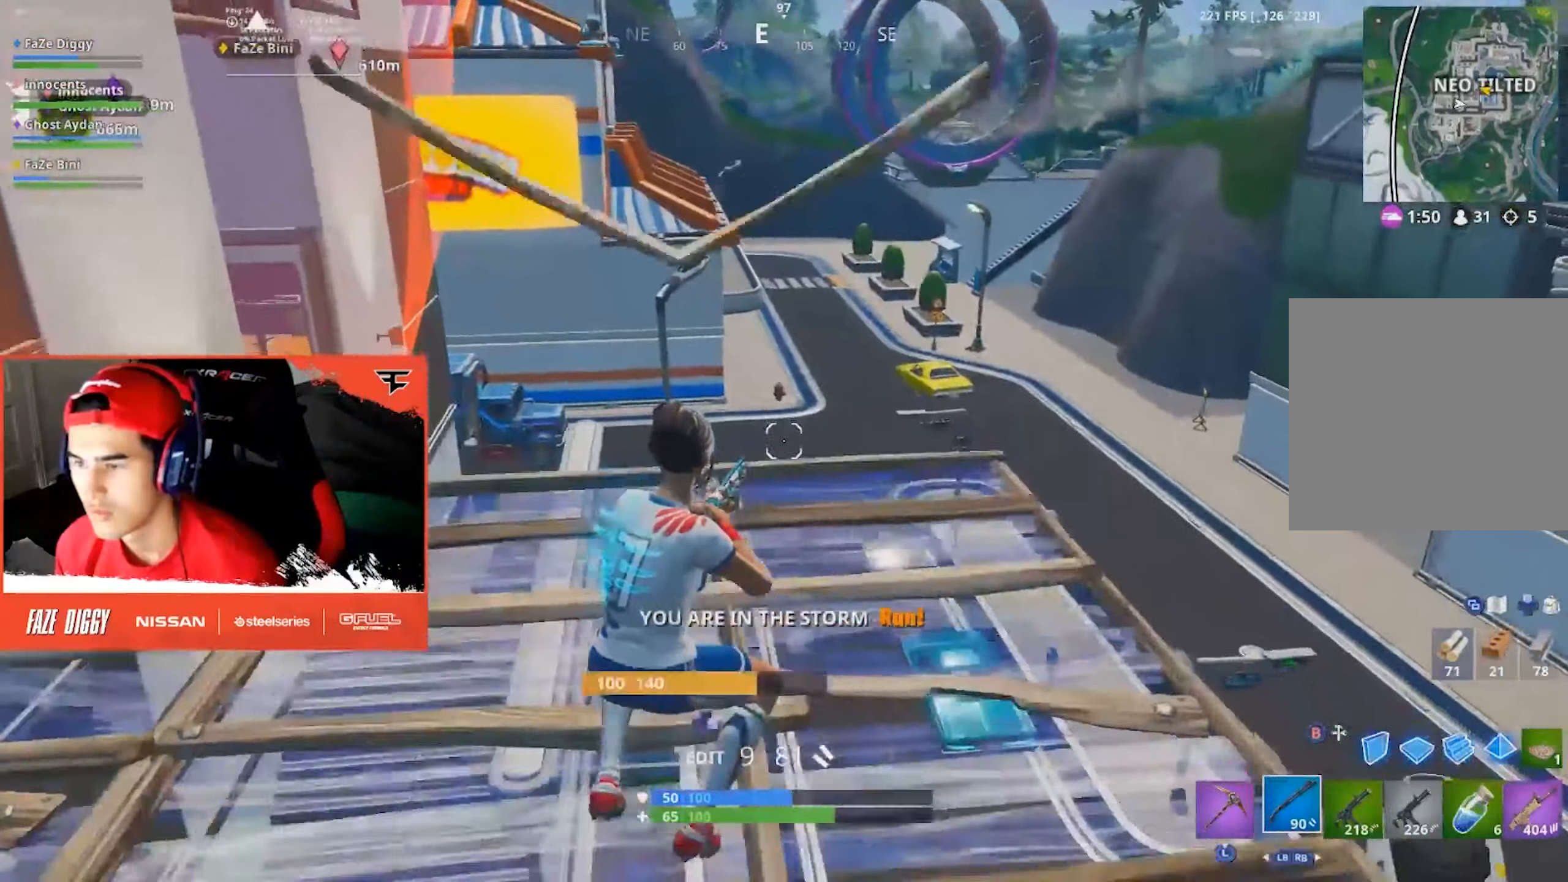
{"buttons": ["L2"], "left_stick": "up-right", "right_stick": "up", "events": [[34, "right_stick", "right"], [50, "B", "down"], [134, "B", "up"], [184, "left_stick", "up-right"], [250, "right_stick", "center"], [267, "R1", "down"], [367, "L2", "down"], [384, "R1", "up"], [450, "right_stick", "up"]]}
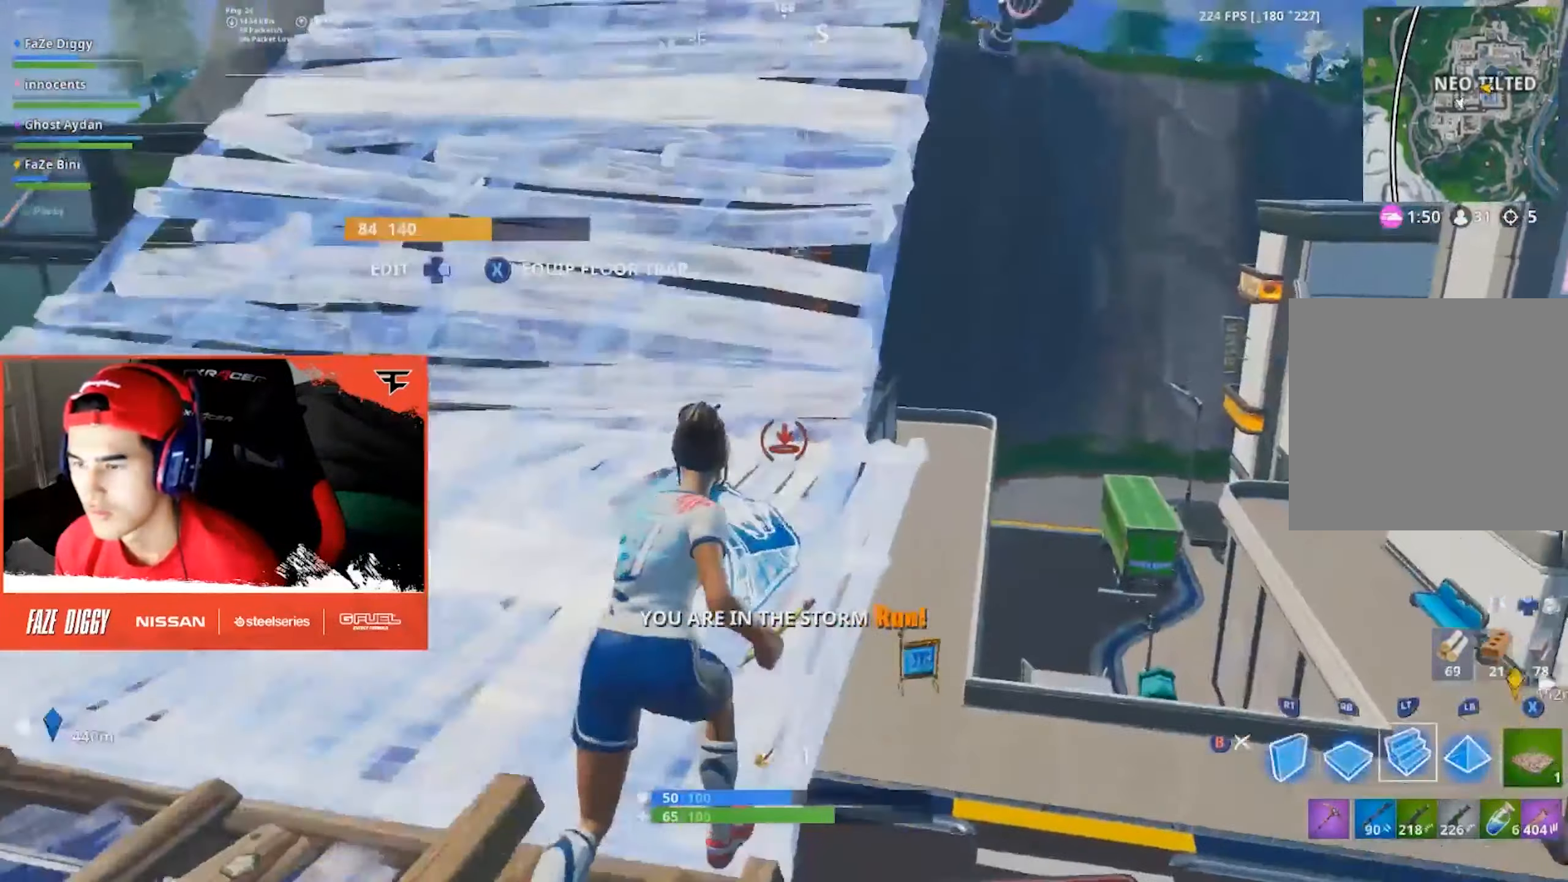
{"buttons": ["A"], "left_stick": "right", "right_stick": "left", "events": [[34, "L2", "up"], [34, "right_stick", "up-left"], [84, "B", "down"], [184, "B", "up"], [234, "left_stick", "right"], [267, "right_stick", "center"], [400, "right_stick", "left"], [467, "A", "down"]]}
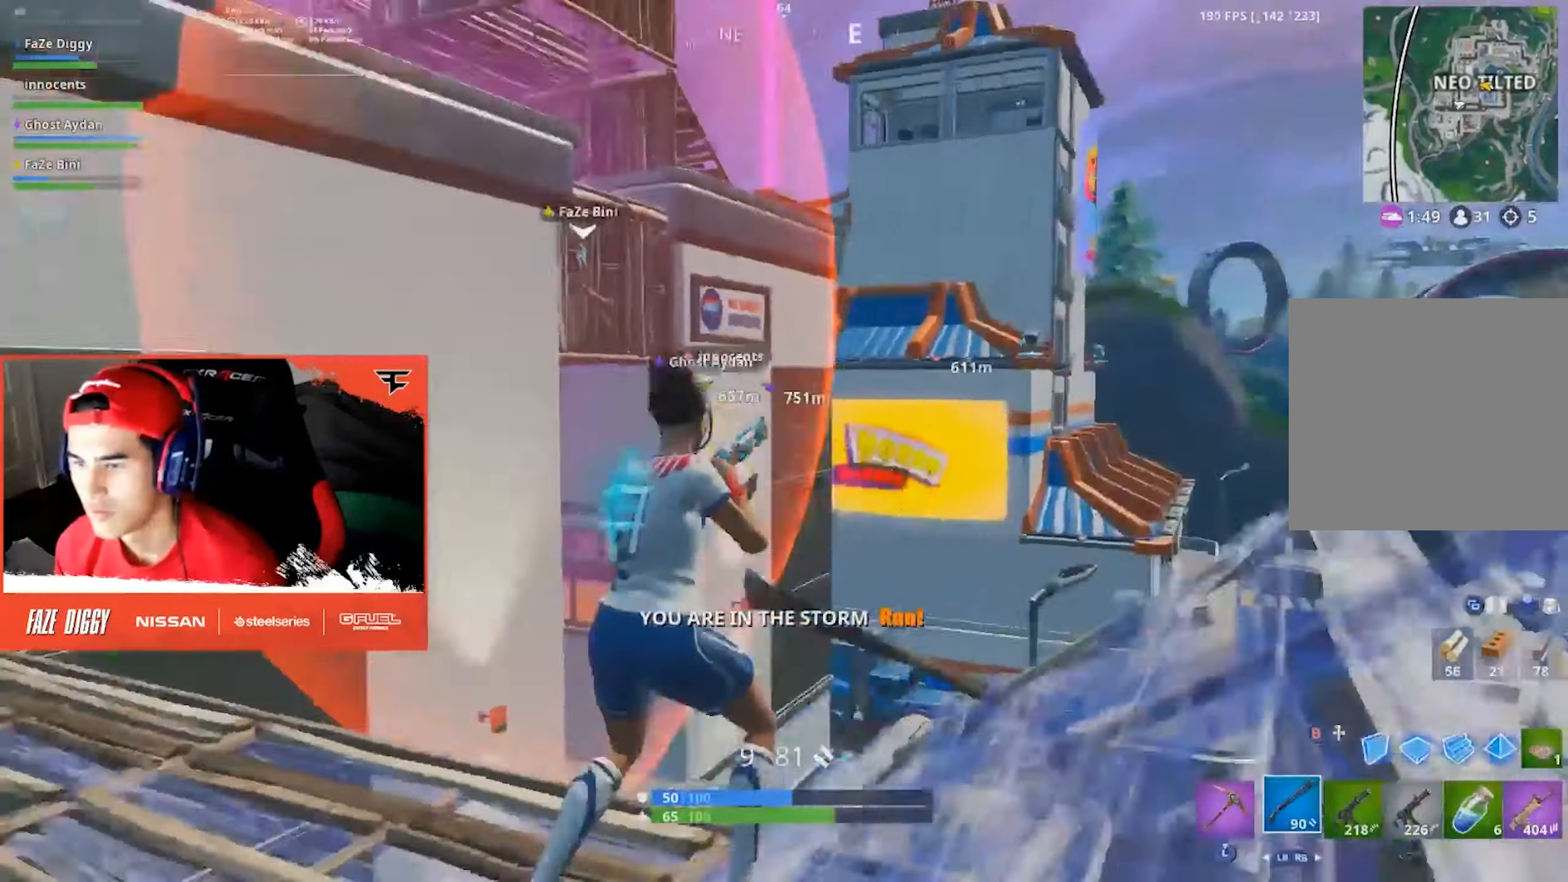
{"buttons": [], "left_stick": "down-right", "right_stick": "center", "events": [[67, "A", "up"], [84, "left_stick", "down-right"], [117, "right_stick", "center"]]}
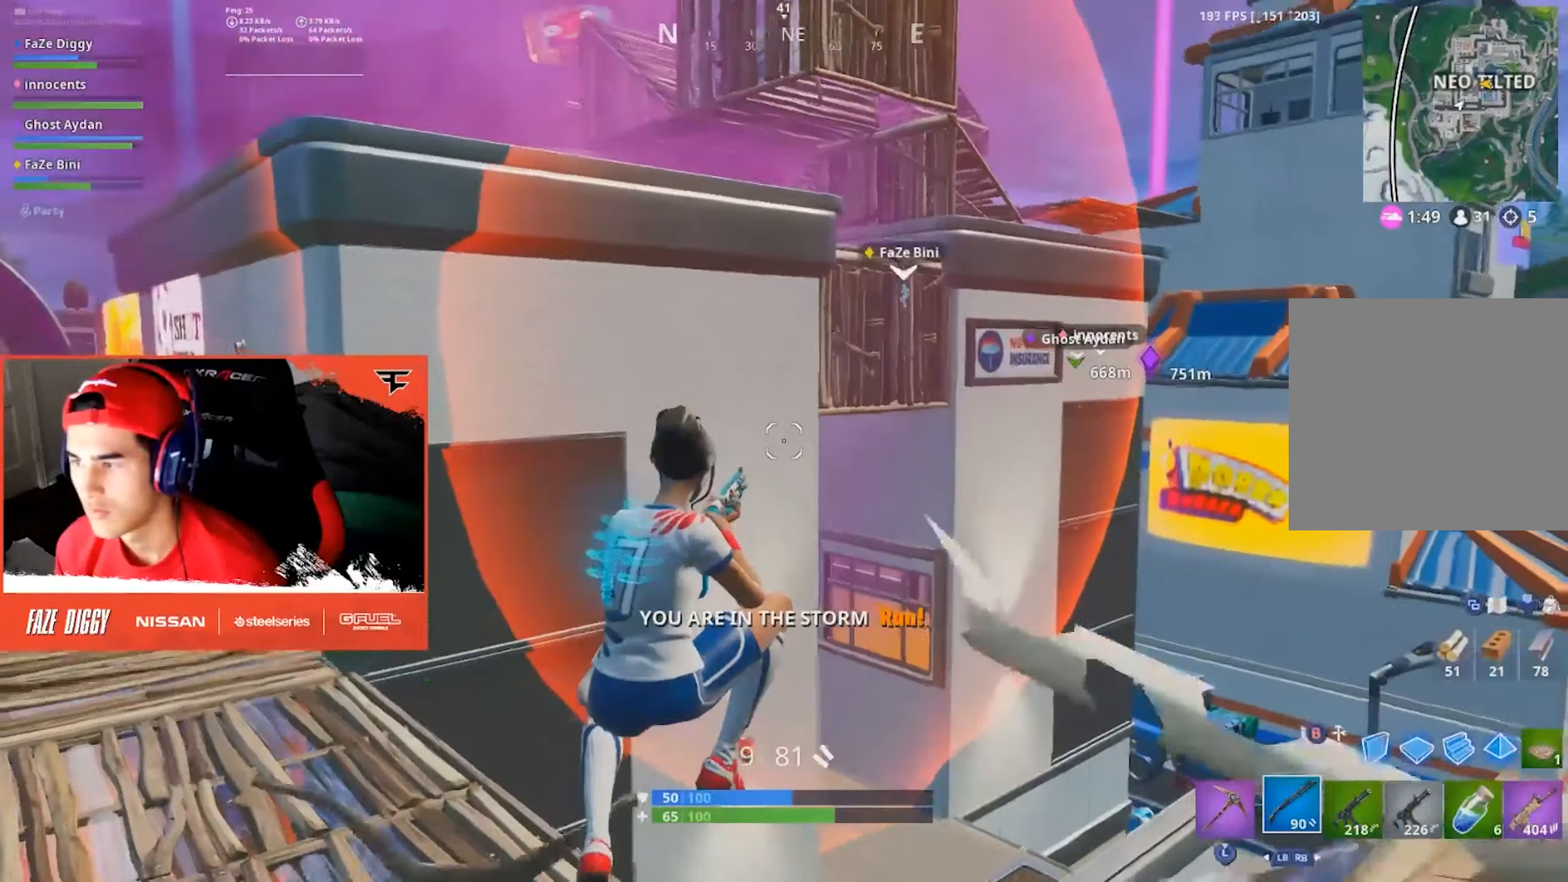
{"buttons": ["R1", "R2"], "left_stick": "up", "right_stick": "down", "events": [[117, "B", "down"], [134, "right_stick", "left"], [167, "B", "up"], [234, "R2", "down"], [234, "left_stick", "up-right"], [267, "A", "down"], [317, "right_stick", "center"], [350, "left_stick", "up"], [367, "A", "up"], [384, "right_stick", "down"], [500, "R1", "down"]]}
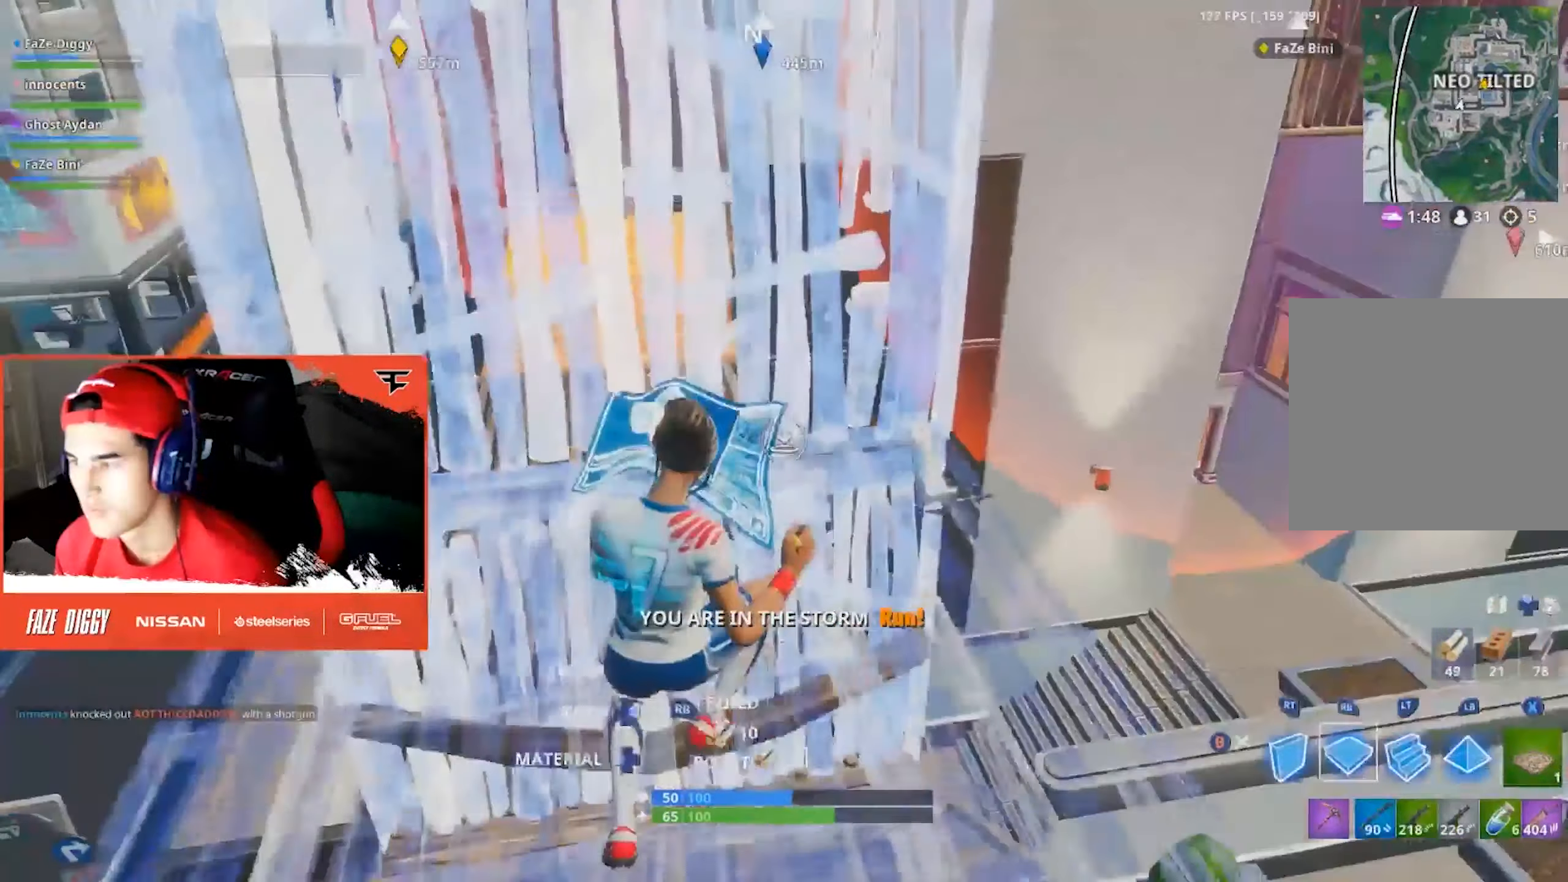
{"buttons": ["L2"], "left_stick": "up-left", "right_stick": "center", "events": [[17, "right_stick", "center"], [100, "R2", "up"], [100, "left_stick", "up-left"], [117, "L2", "down"], [117, "R1", "up"], [200, "right_stick", "up"], [250, "L2", "up"], [384, "right_stick", "center"], [500, "L2", "down"]]}
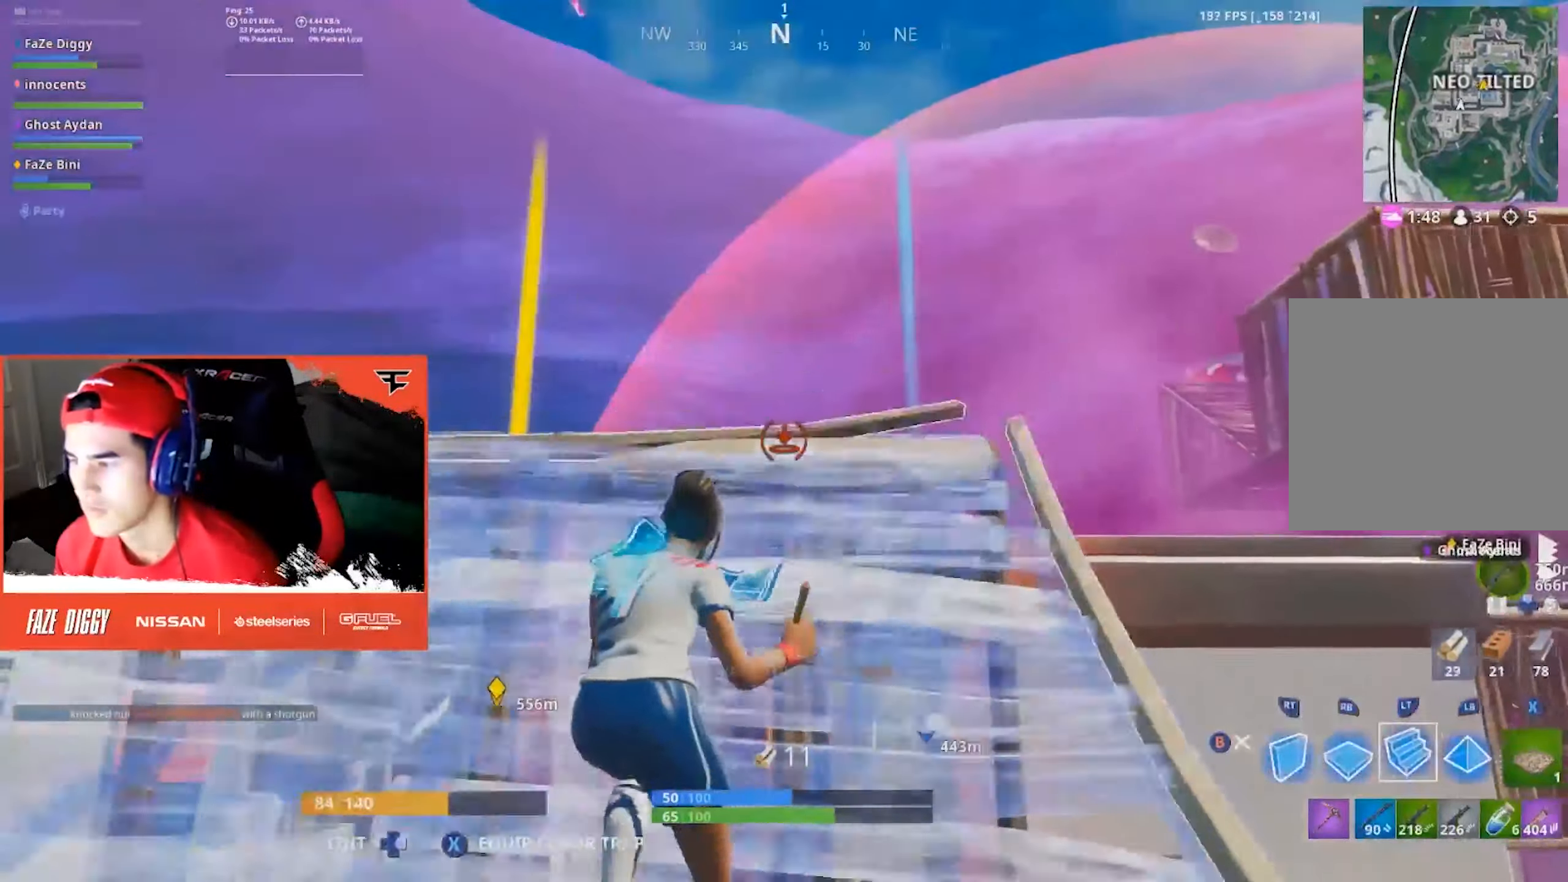
{"buttons": [], "left_stick": "up-left", "right_stick": "center", "events": [[117, "right_stick", "down-right"], [150, "L2", "up"], [234, "right_stick", "center"]]}